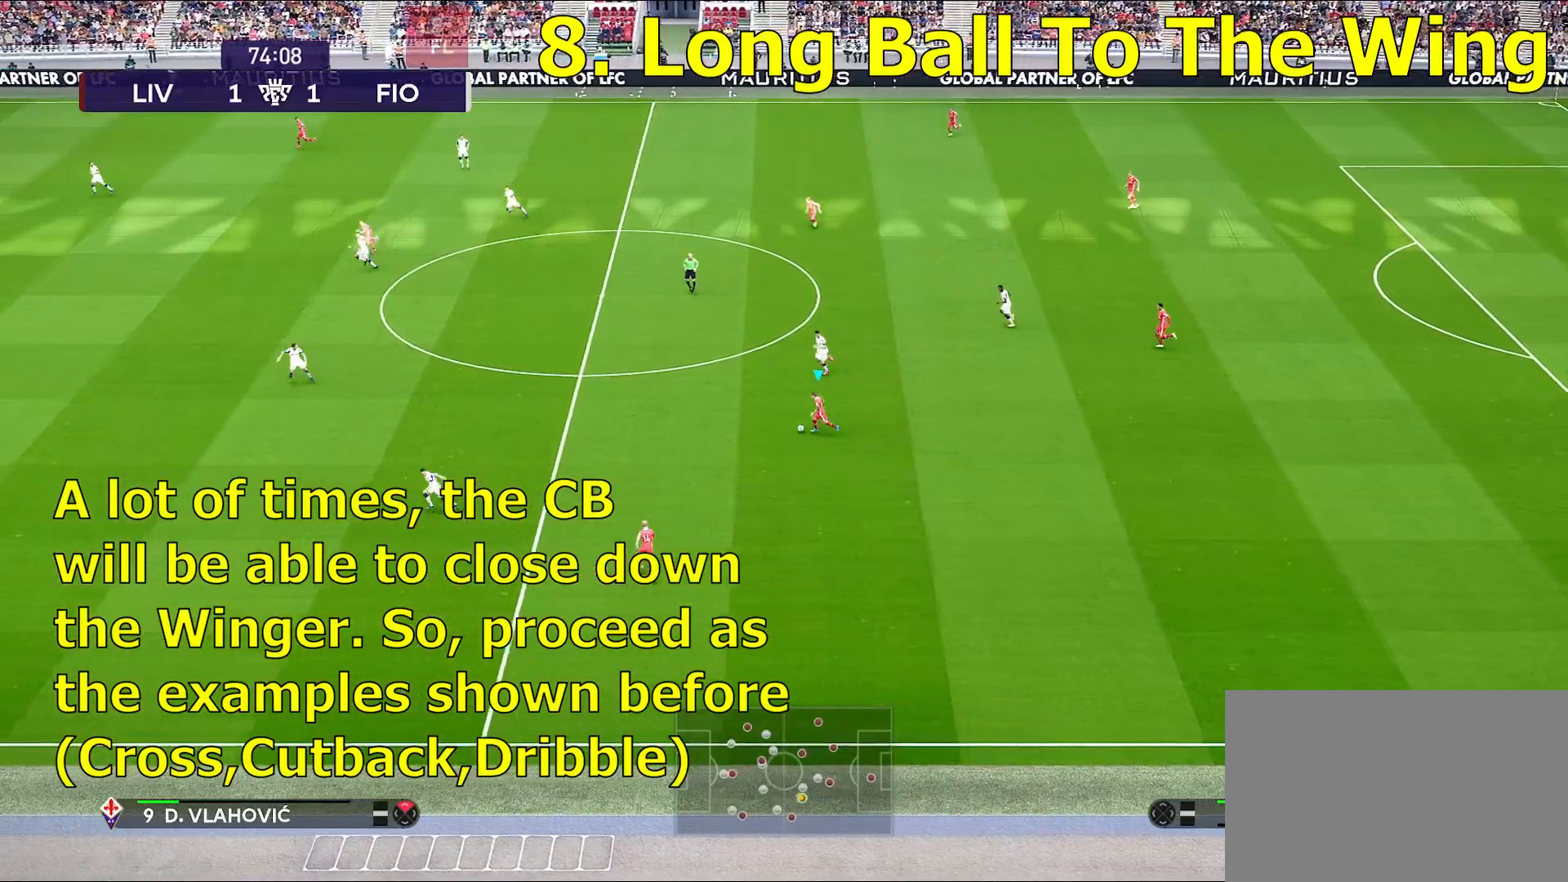
Gameplay with a controller (PlayStation layout); each line is a JSON object with the inputs held at the frame after it. "events" lists button and stick changes between this image and that frame as [ms after this image, input, new state], when the widget could be followed in between.
{"buttons": ["CROSS"], "left_stick": "down-left", "right_stick": "center", "events": [[283, "left_stick", "down-left"], [467, "CROSS", "down"]]}
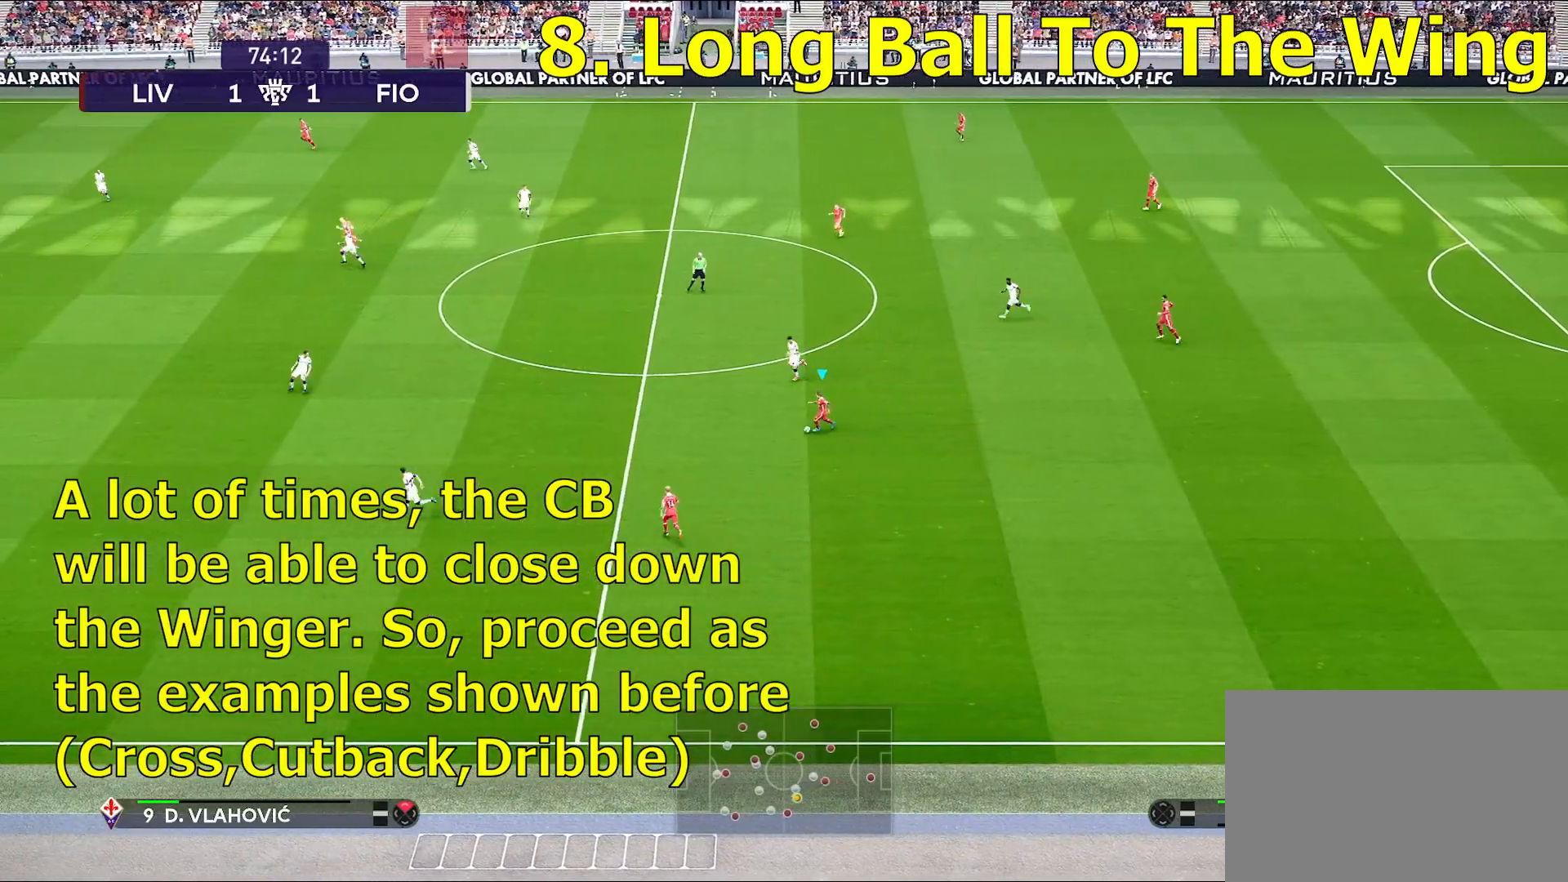
{"buttons": [], "left_stick": "center", "right_stick": "center", "events": [[17, "CROSS", "up"], [283, "left_stick", "center"]]}
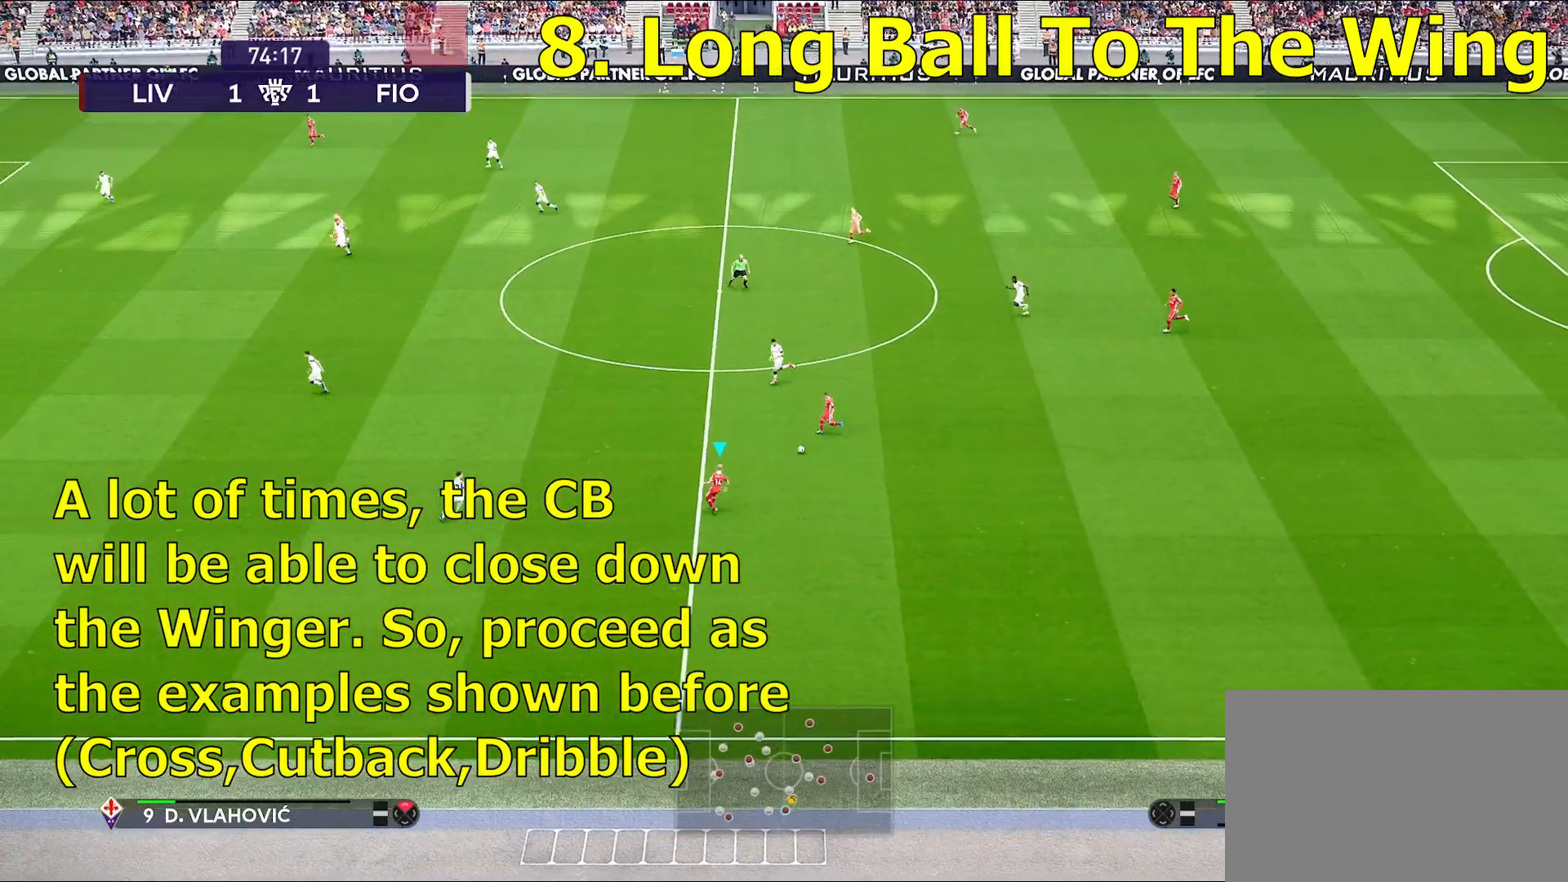
{"buttons": [], "left_stick": "center", "right_stick": "center", "events": []}
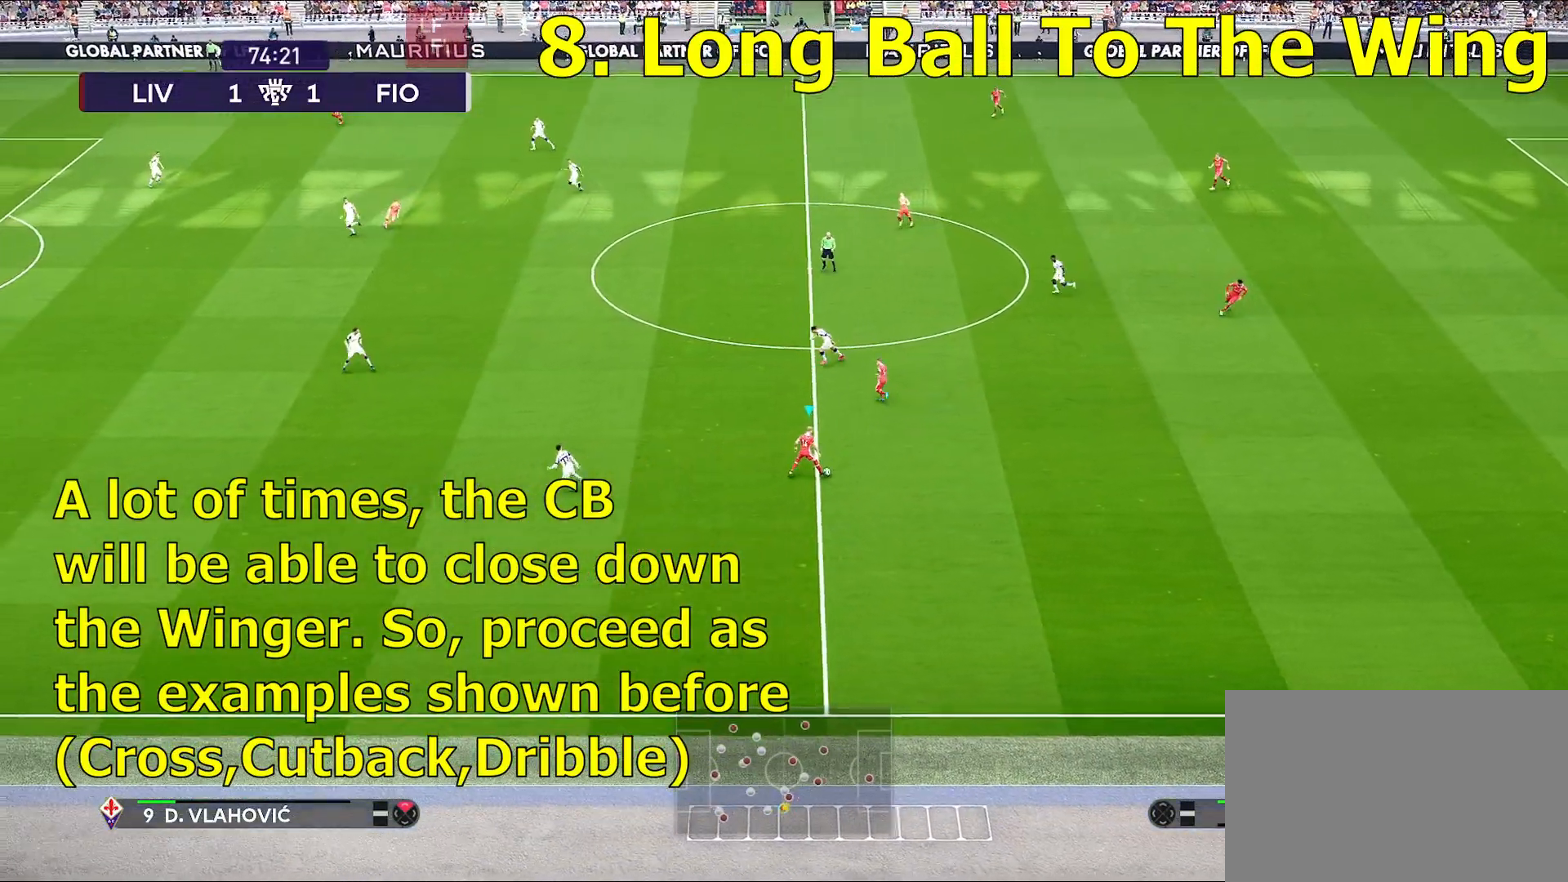
{"buttons": [], "left_stick": "center", "right_stick": "center", "events": []}
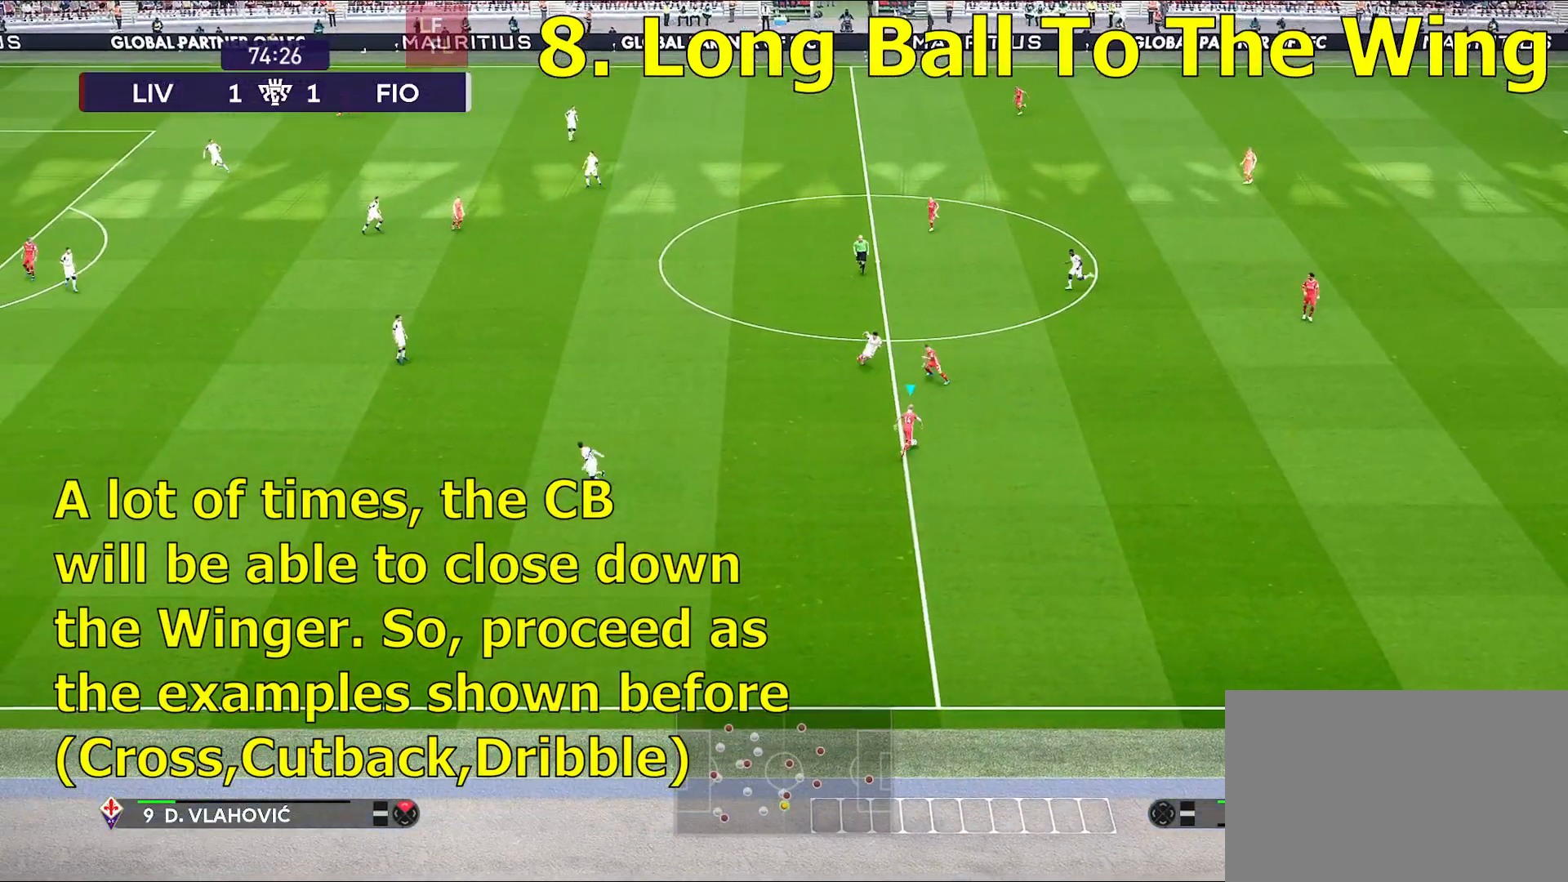
{"buttons": [], "left_stick": "right", "right_stick": "center", "events": [[117, "left_stick", "right"]]}
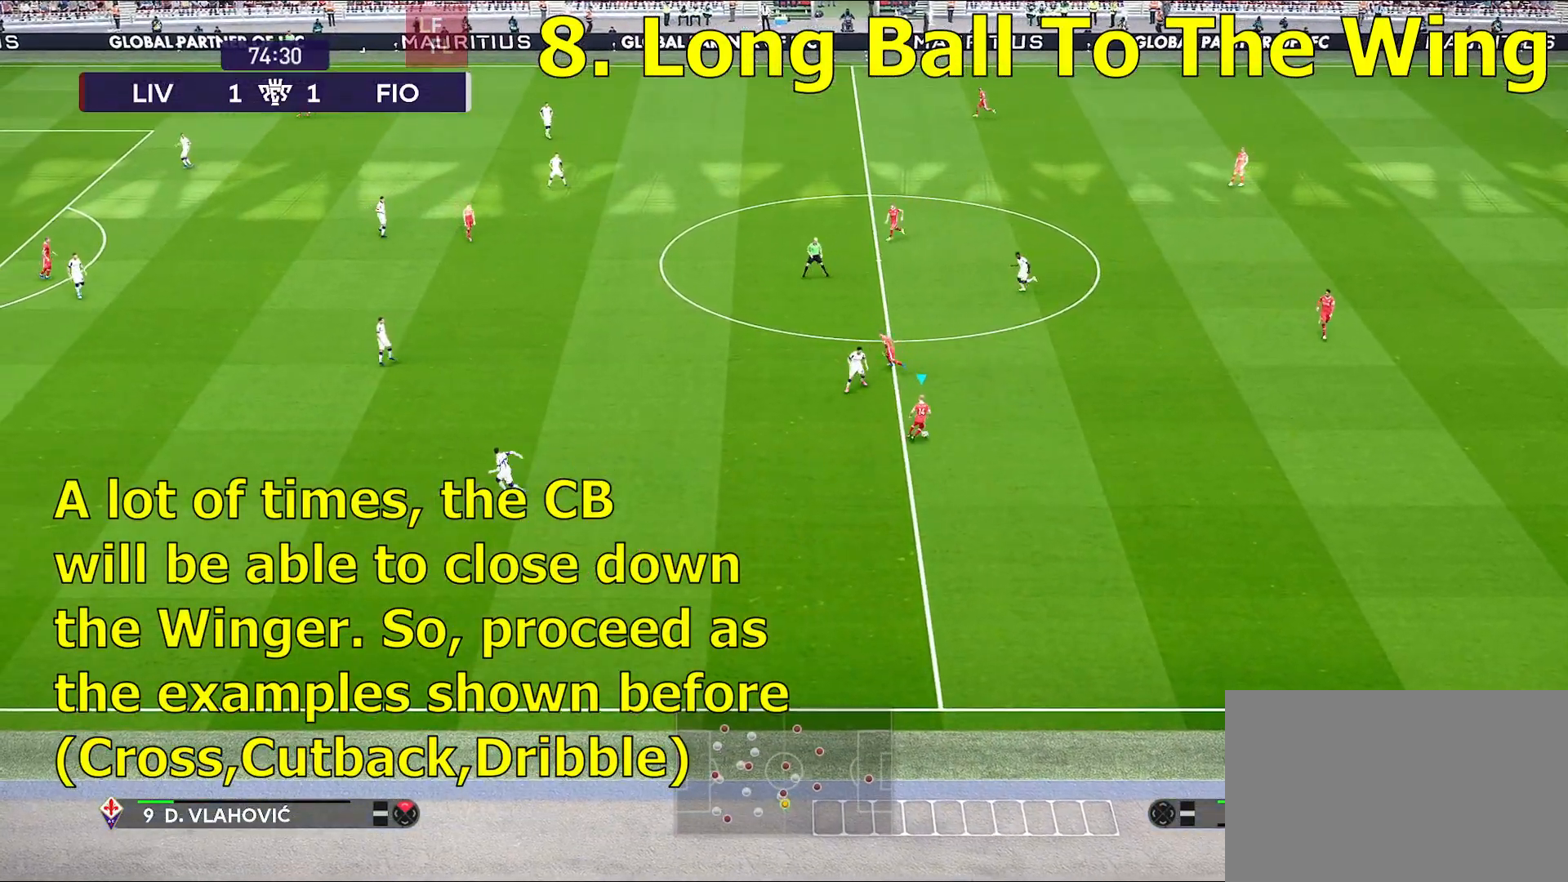
{"buttons": [], "left_stick": "up-right", "right_stick": "center", "events": [[167, "CROSS", "down"], [217, "left_stick", "up-right"], [300, "CROSS", "up"]]}
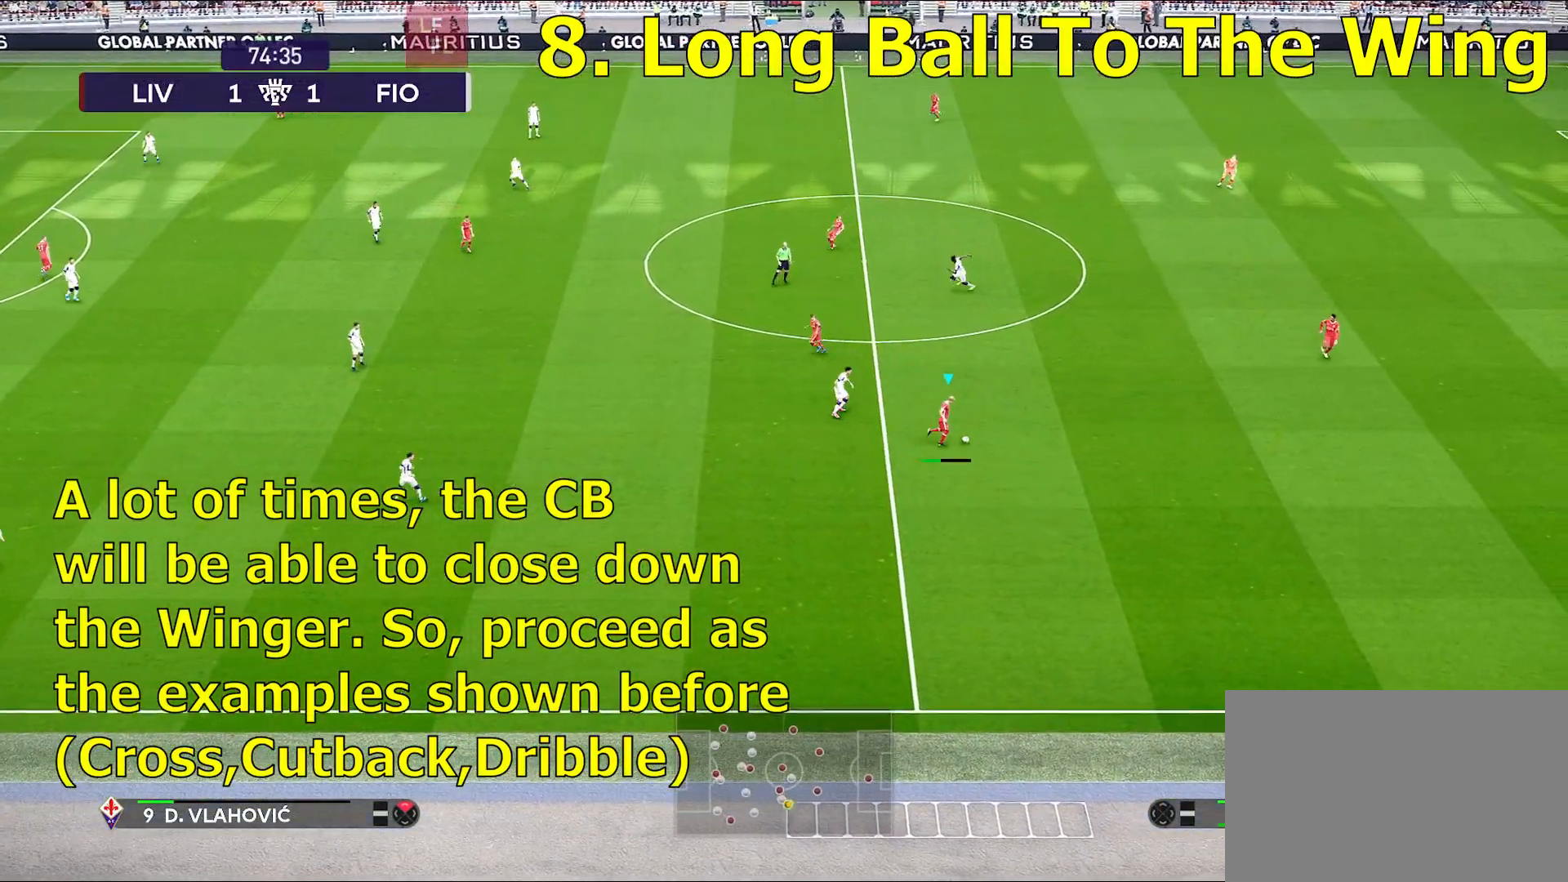
{"buttons": [], "left_stick": "center", "right_stick": "center", "events": [[300, "left_stick", "center"]]}
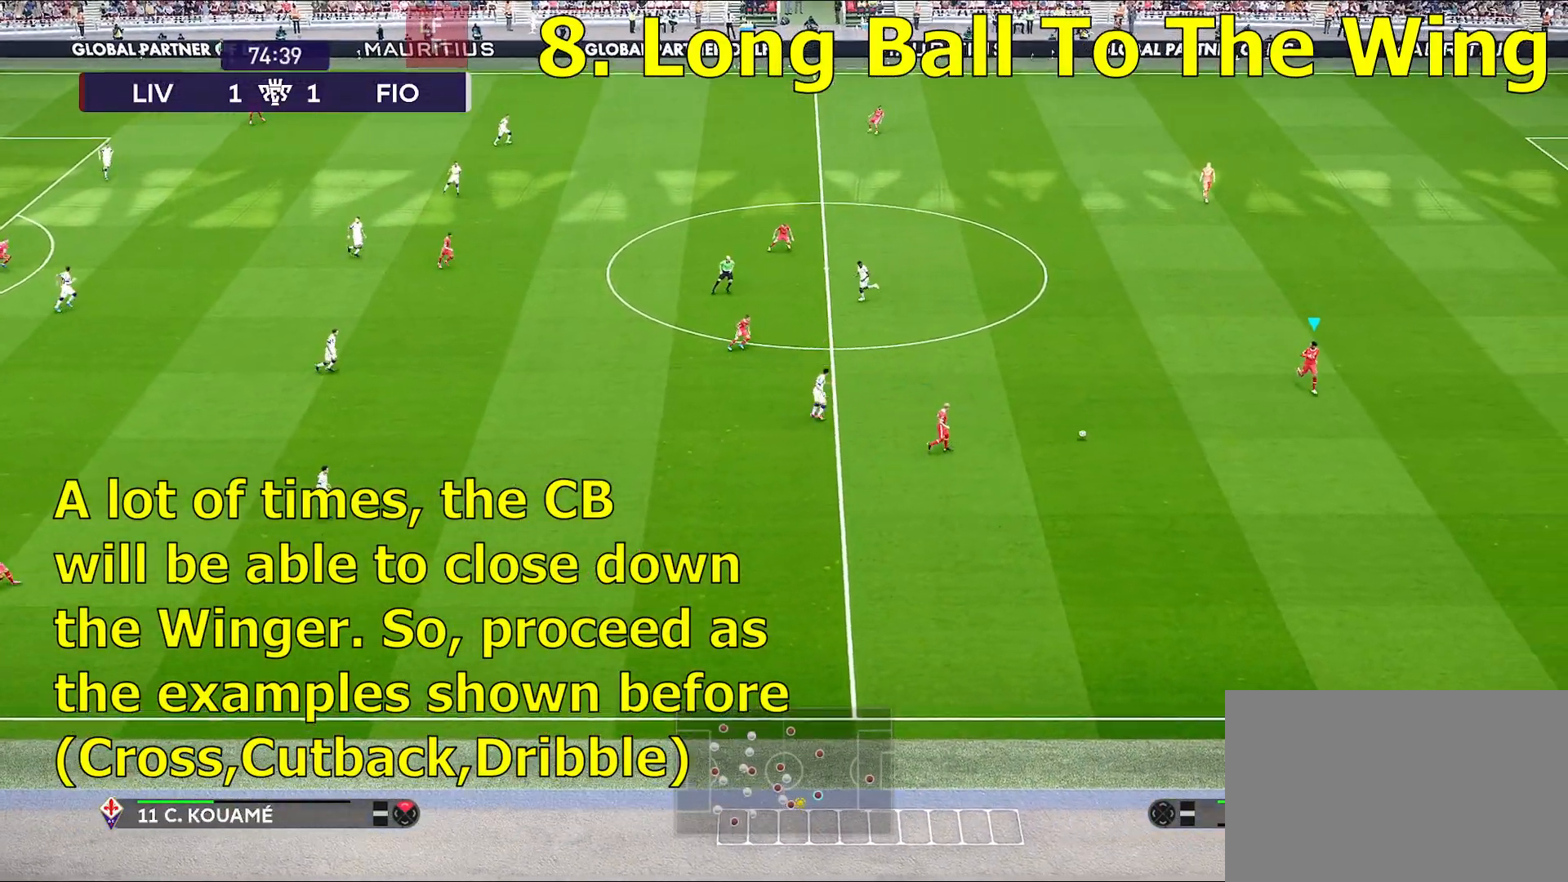
{"buttons": [], "left_stick": "up", "right_stick": "center", "events": [[300, "left_stick", "up"]]}
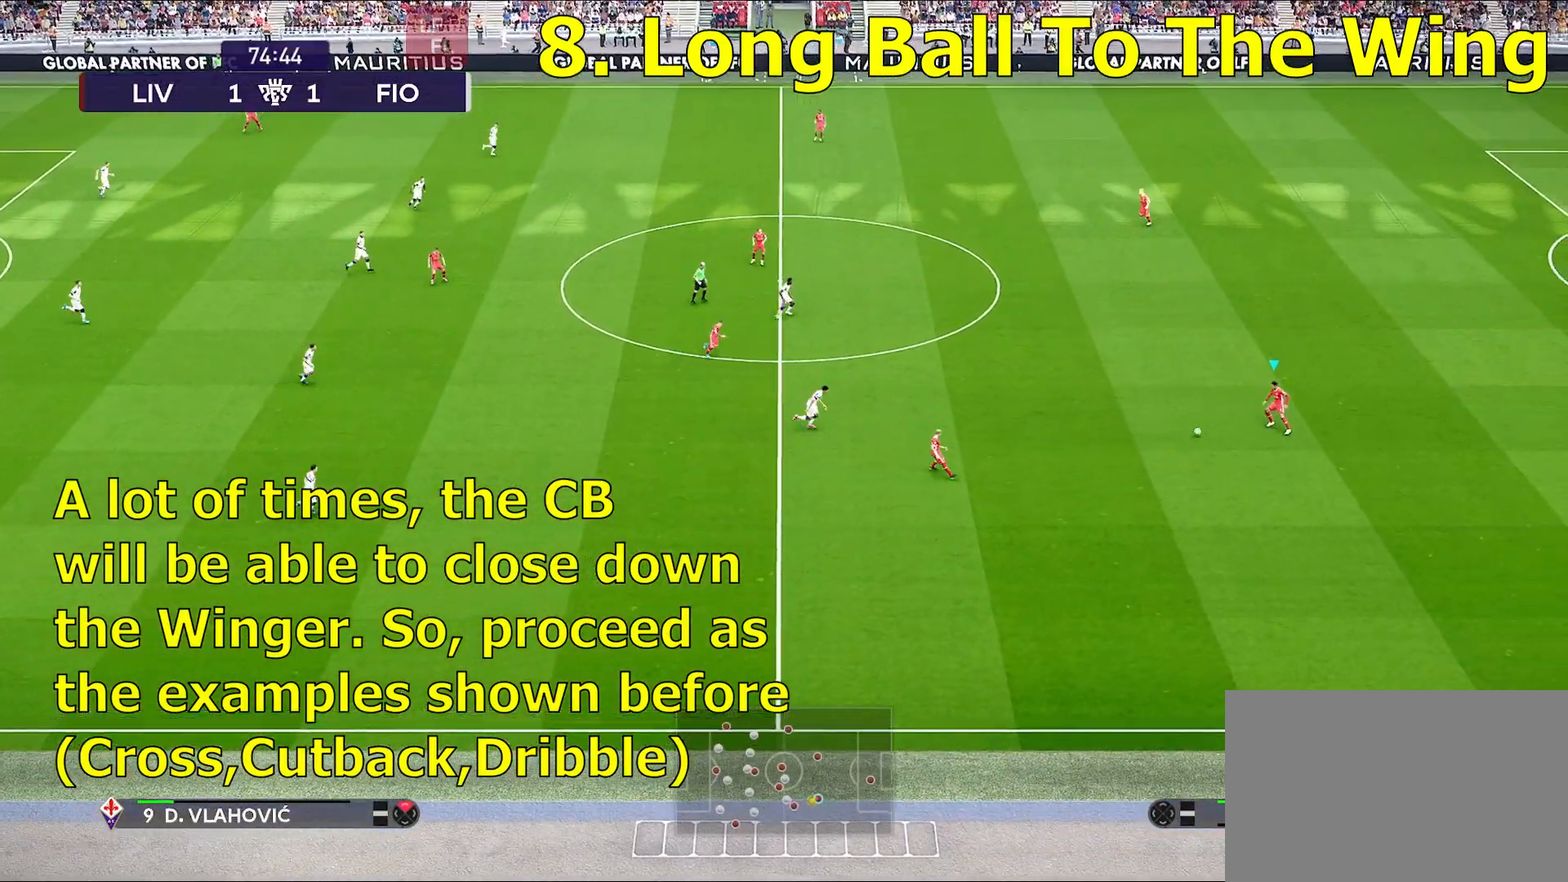
{"buttons": [], "left_stick": "center", "right_stick": "center", "events": [[500, "left_stick", "center"]]}
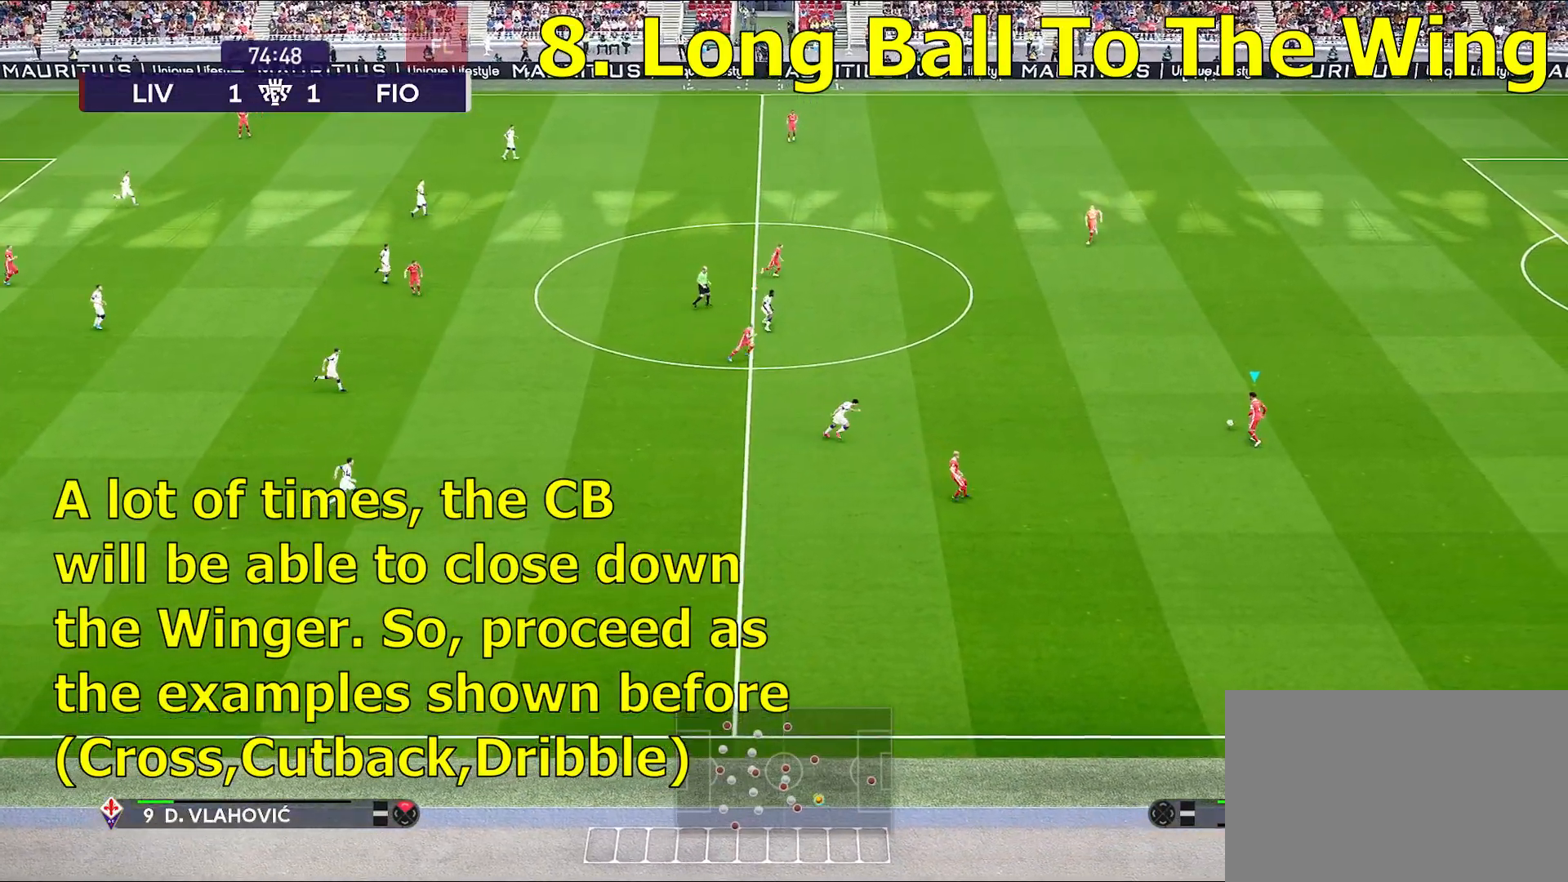
{"buttons": [], "left_stick": "up-left", "right_stick": "center", "events": [[233, "left_stick", "up-left"]]}
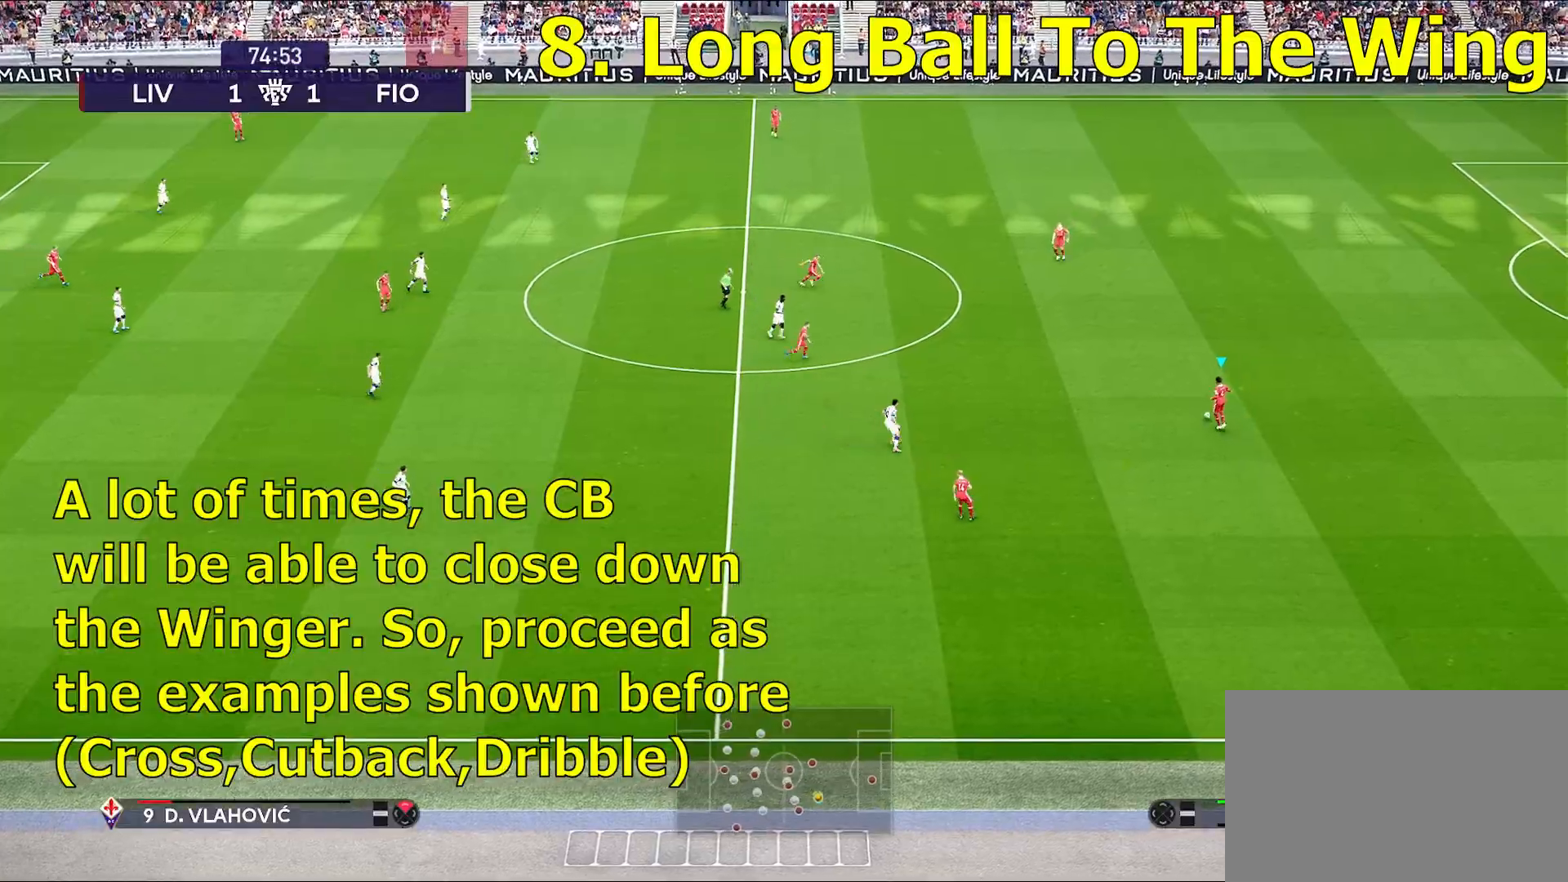
{"buttons": [], "left_stick": "up-right", "right_stick": "center", "events": [[200, "left_stick", "center"], [450, "left_stick", "up-right"]]}
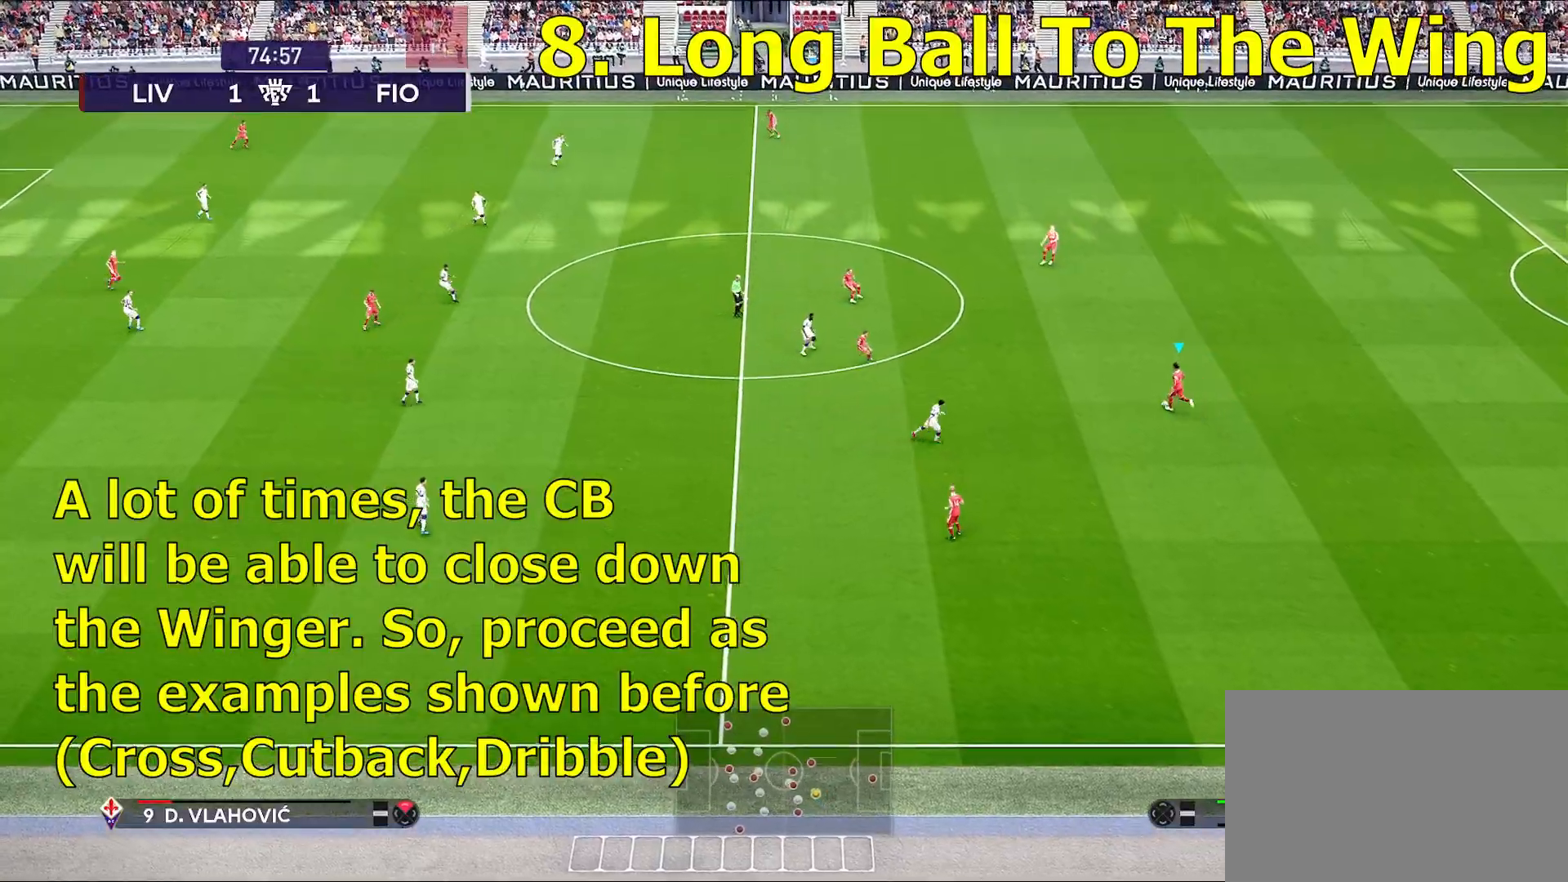
{"buttons": [], "left_stick": "up-right", "right_stick": "center", "events": []}
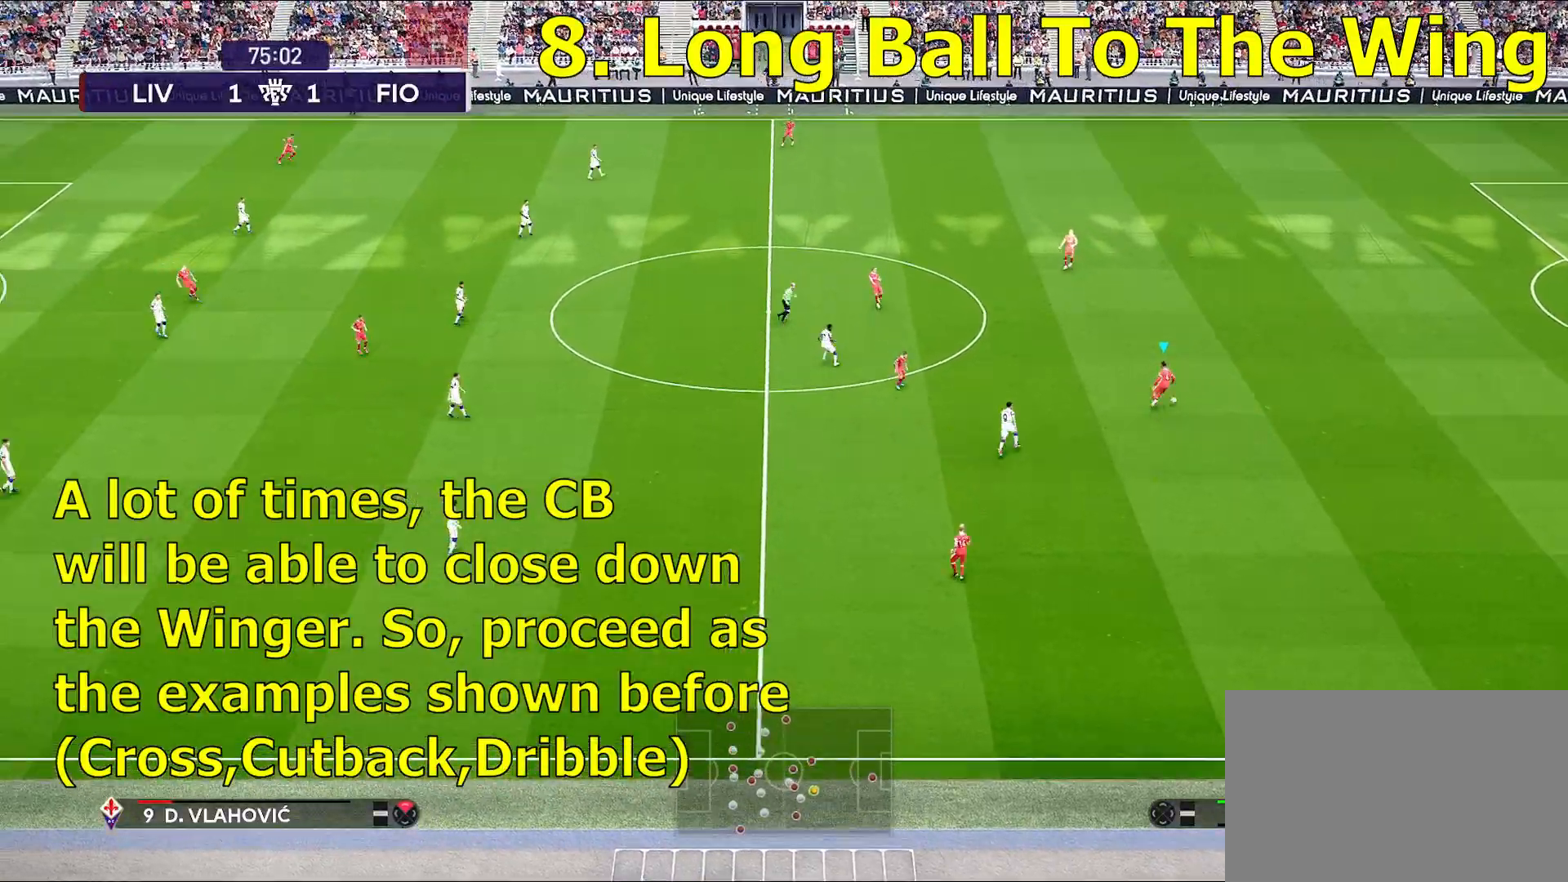
{"buttons": [], "left_stick": "up", "right_stick": "center", "events": [[133, "left_stick", "center"], [250, "left_stick", "up"]]}
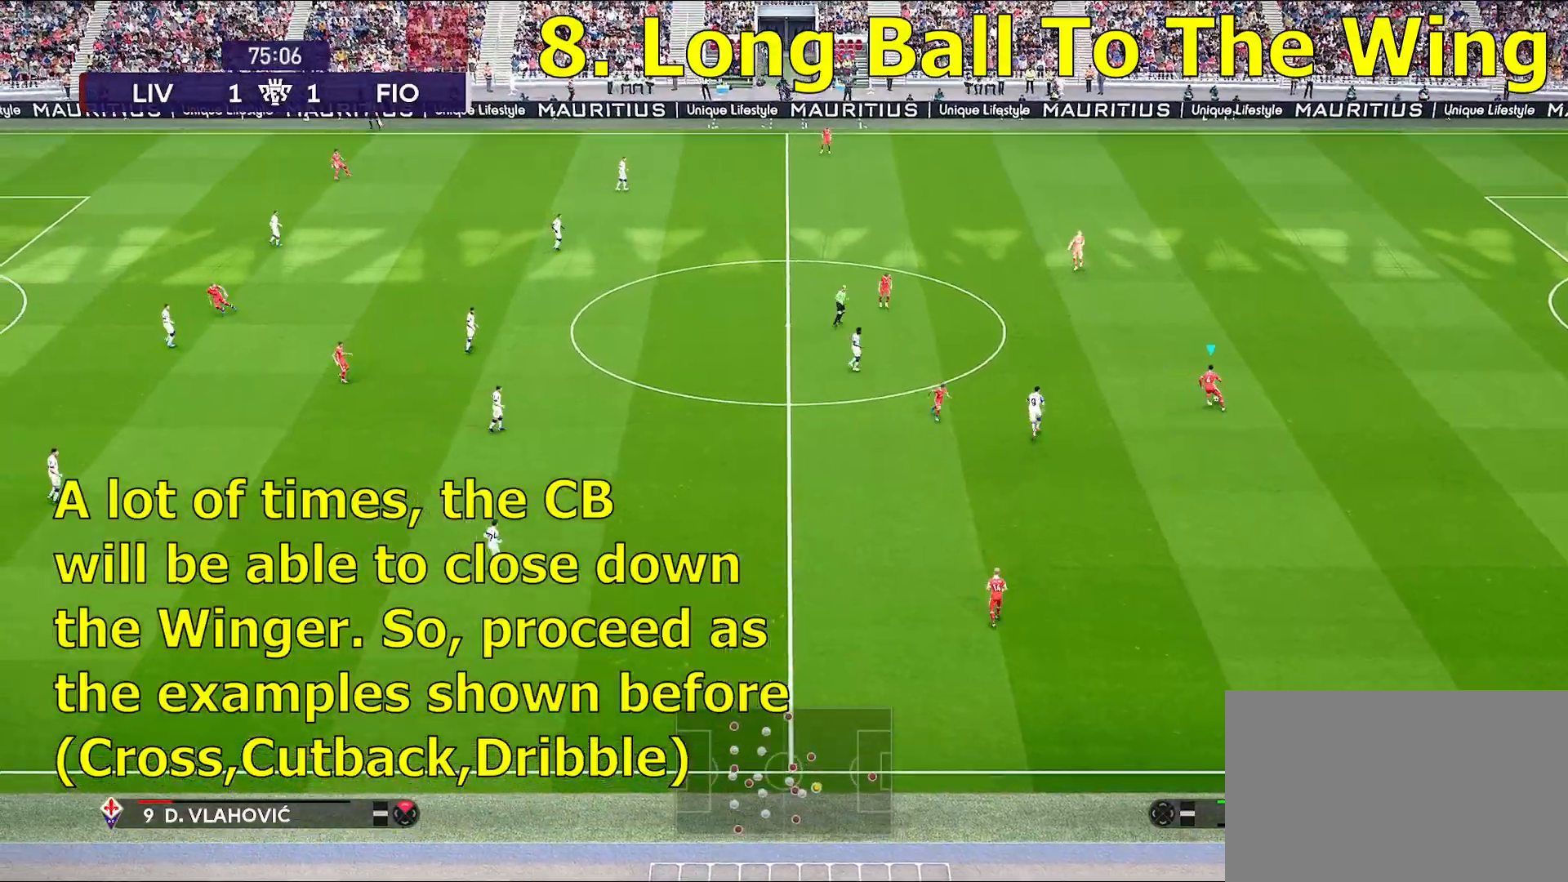
{"buttons": [], "left_stick": "up", "right_stick": "center", "events": []}
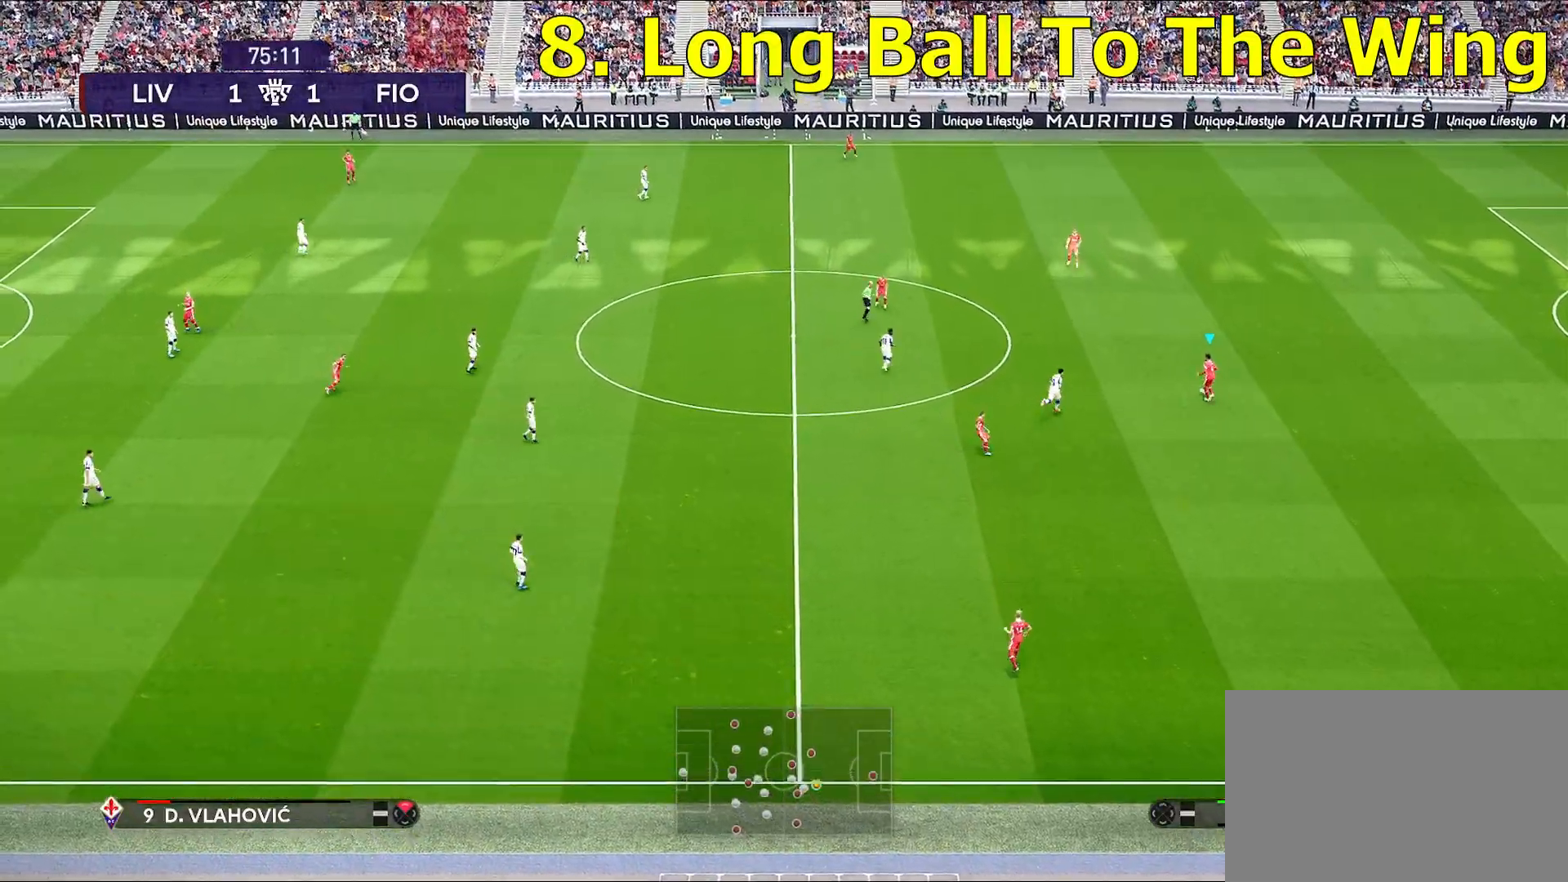
{"buttons": [], "left_stick": "up-left", "right_stick": "center", "events": [[33, "left_stick", "up-left"], [100, "L1", "down"], [133, "TRIANGLE", "down"], [433, "L1", "up"], [433, "TRIANGLE", "up"]]}
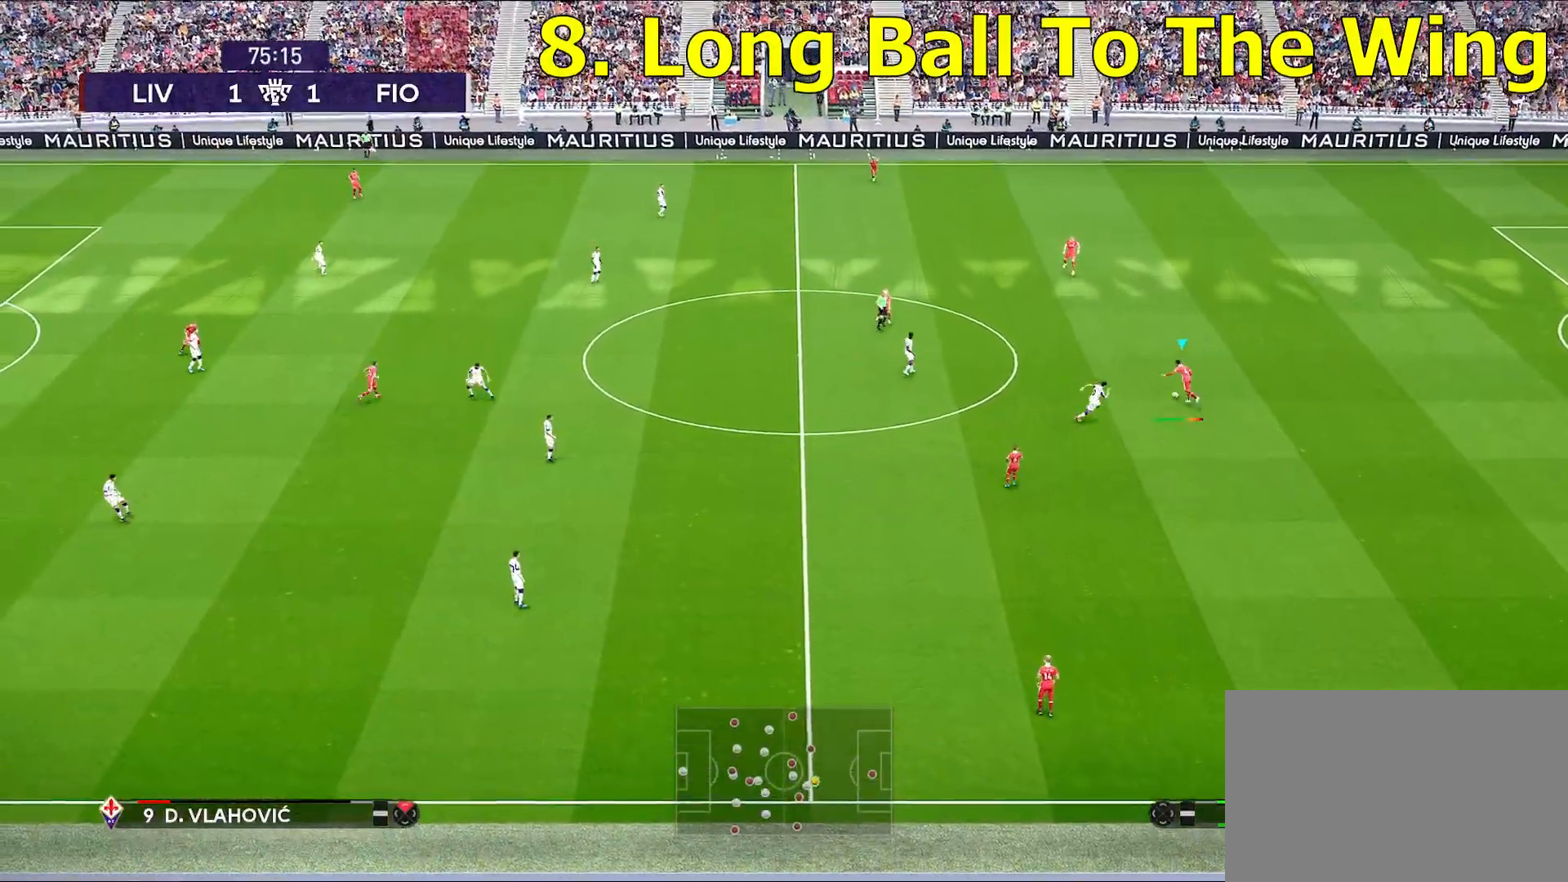
{"buttons": [], "left_stick": "left", "right_stick": "center", "events": [[417, "left_stick", "left"]]}
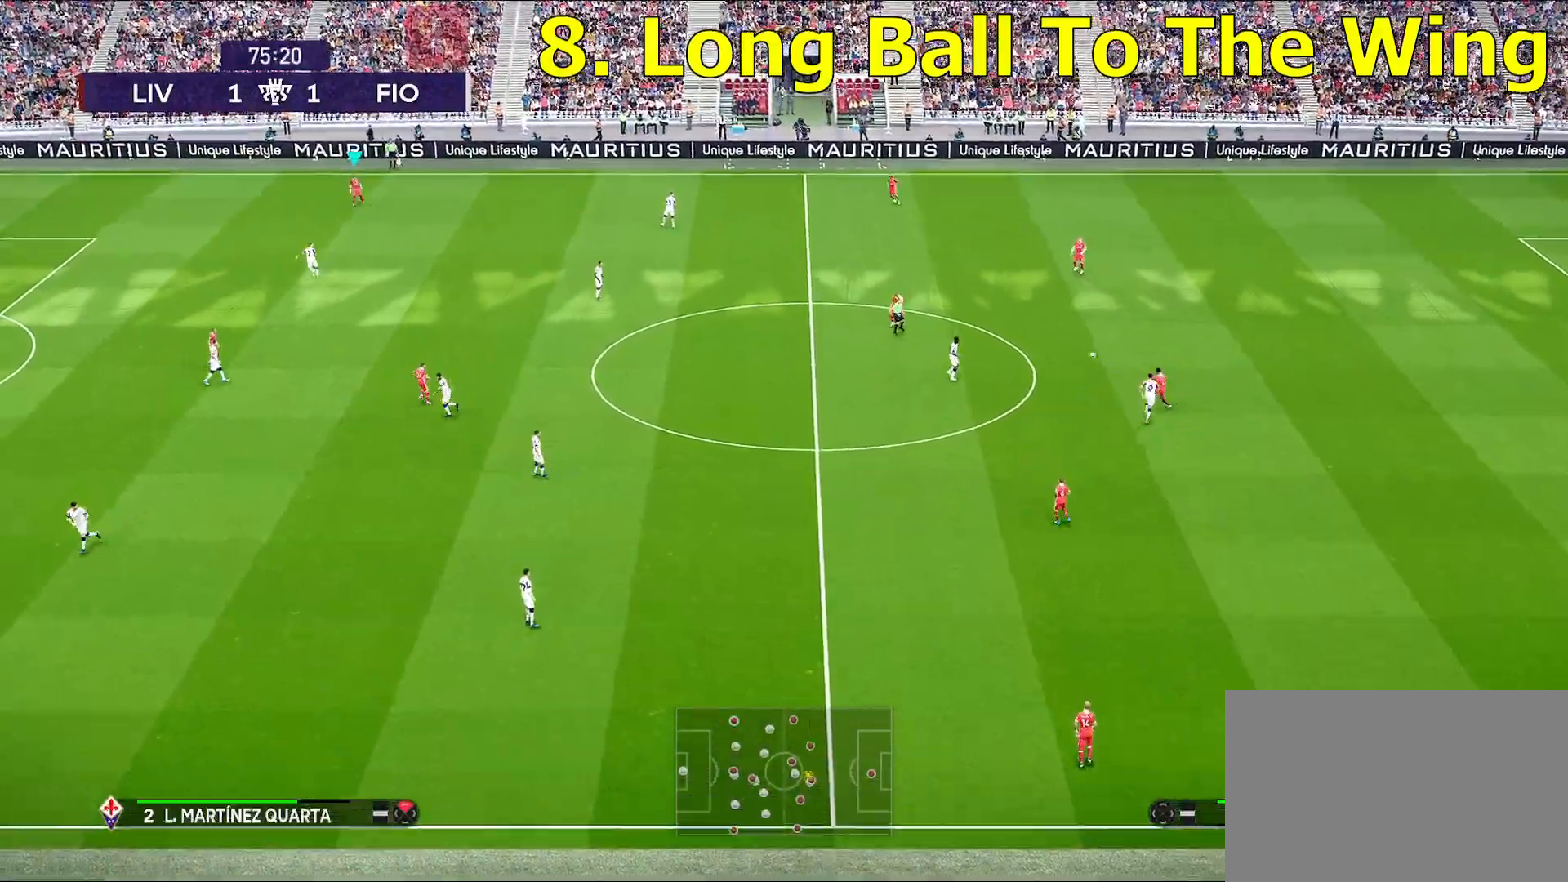
{"buttons": [], "left_stick": "left", "right_stick": "center", "events": []}
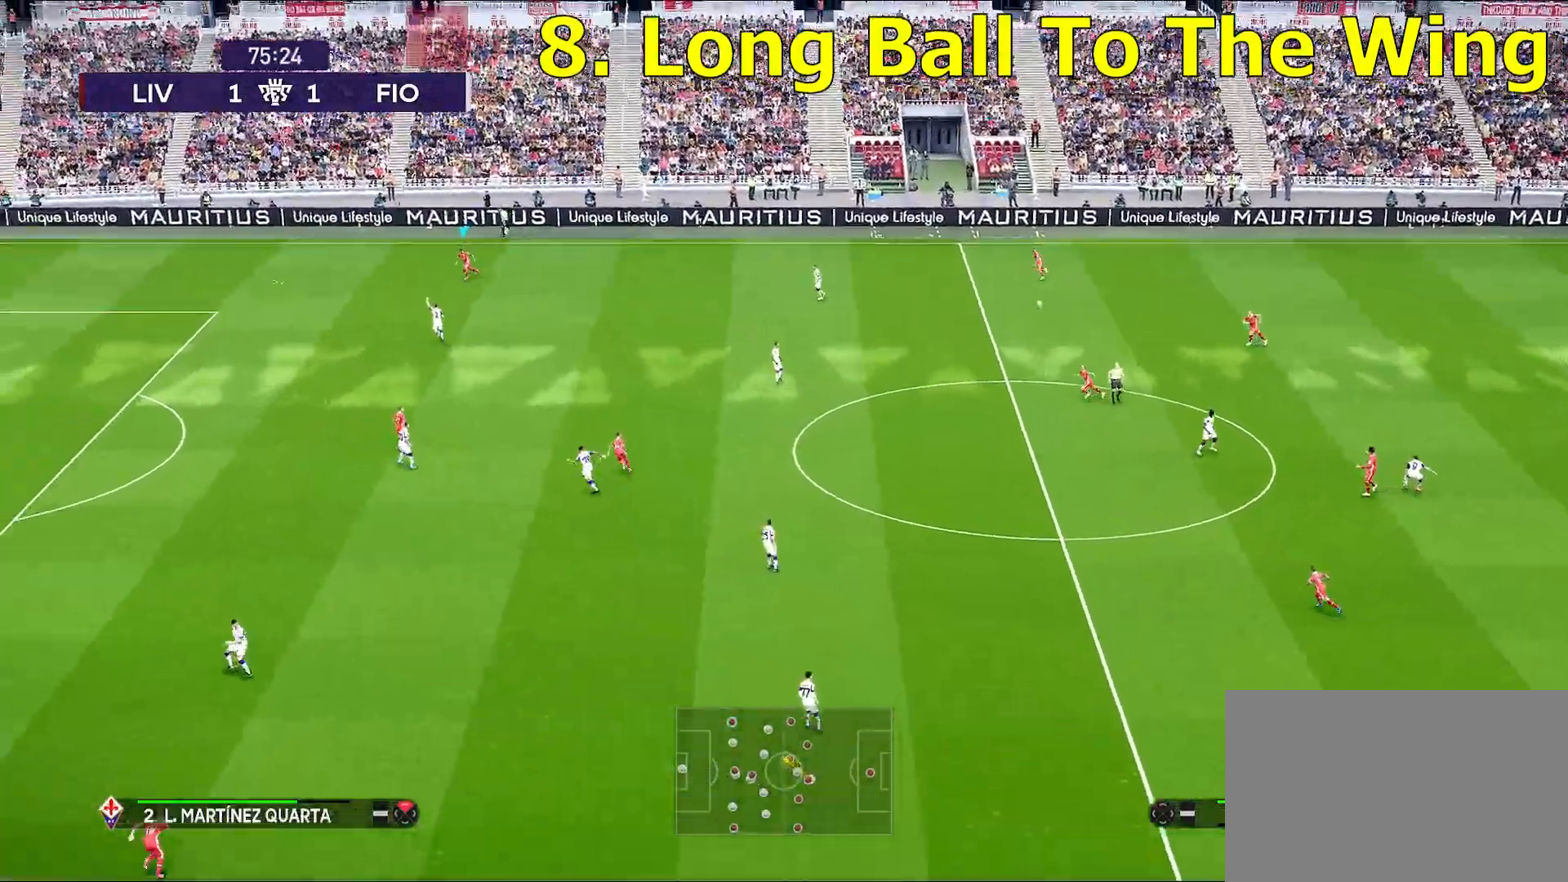
{"buttons": [], "left_stick": "left", "right_stick": "center", "events": []}
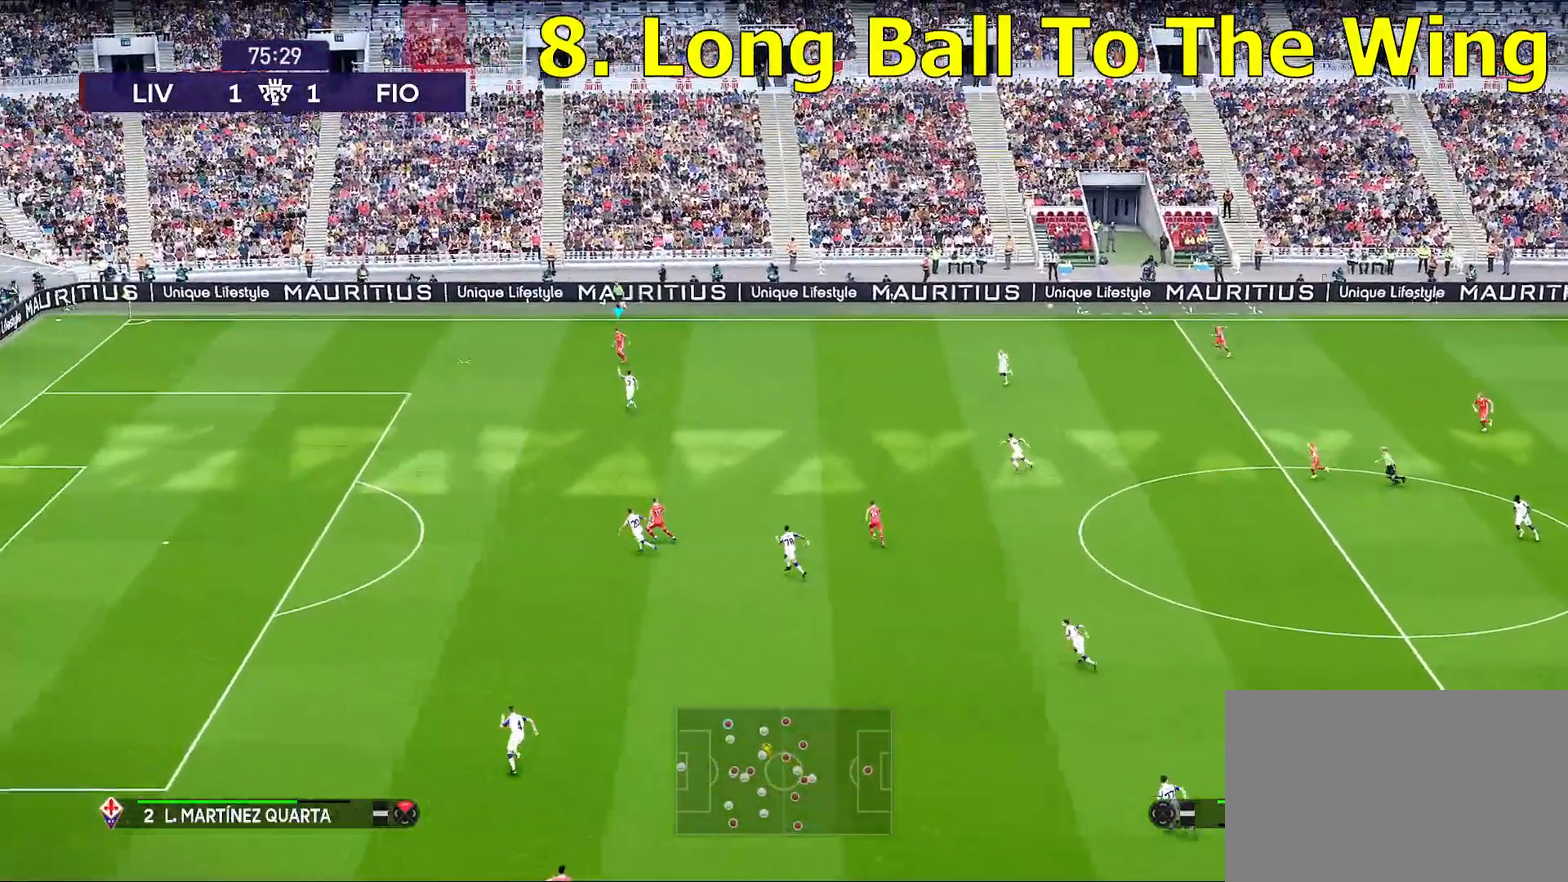
{"buttons": [], "left_stick": "left", "right_stick": "center", "events": []}
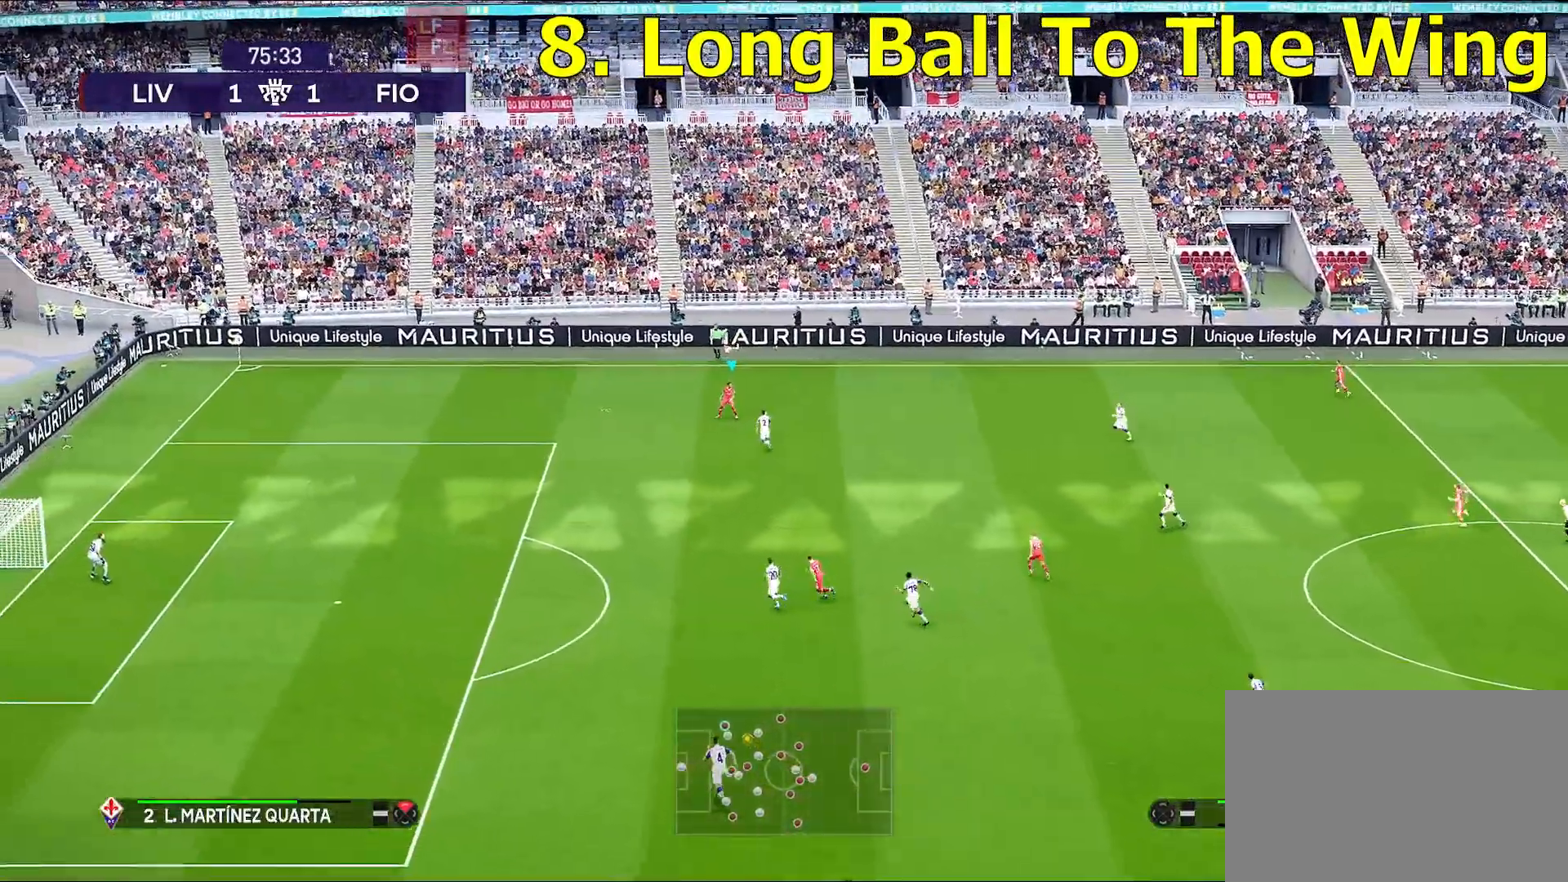
{"buttons": ["R2"], "left_stick": "left", "right_stick": "center", "events": [[317, "R2", "down"]]}
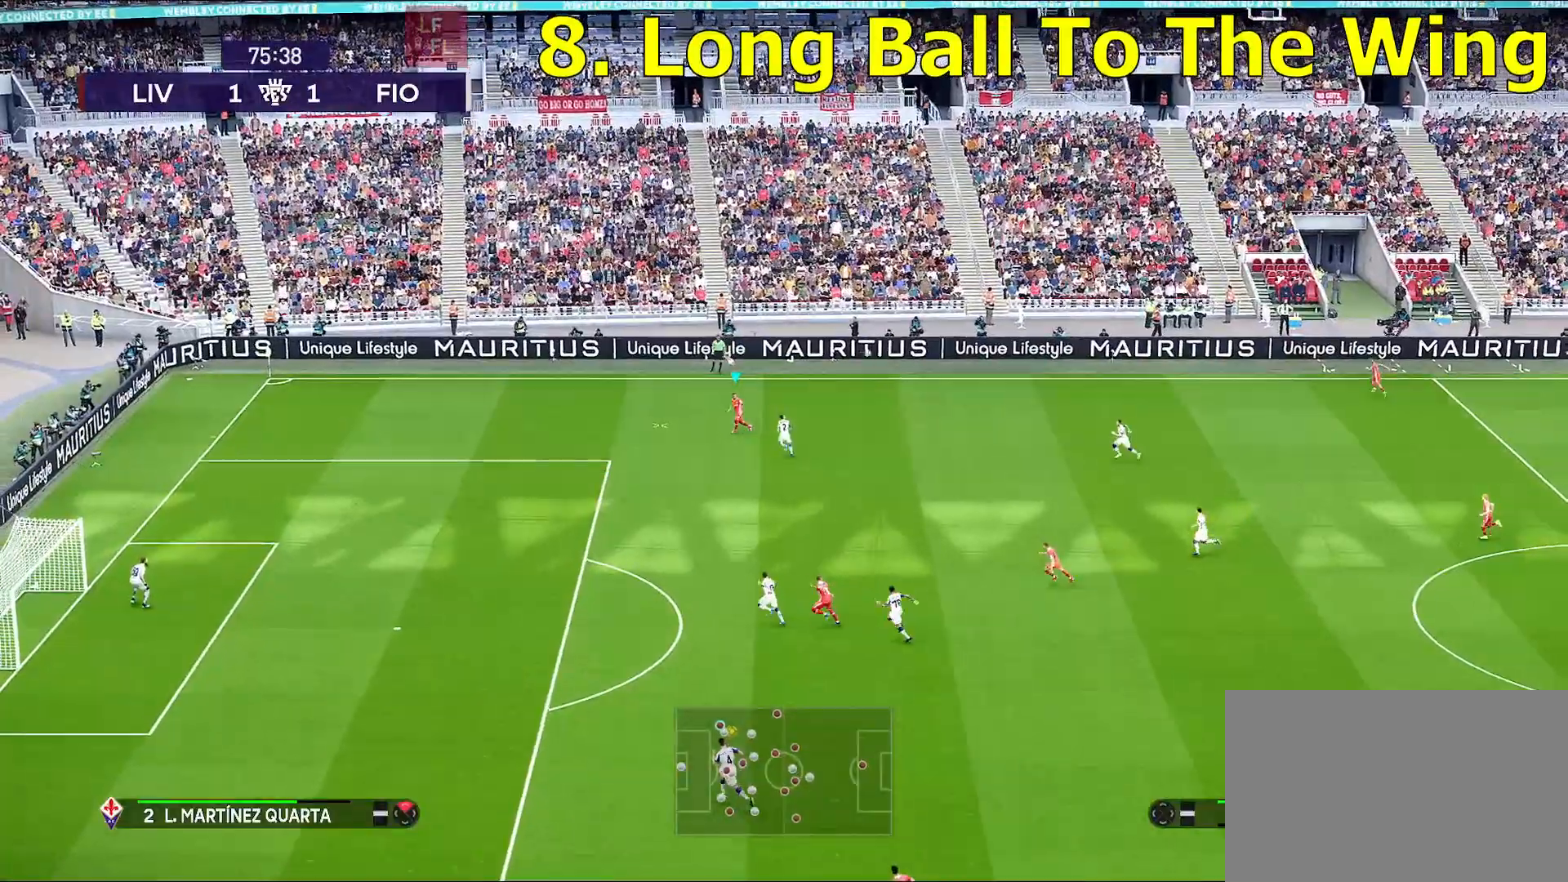
{"buttons": ["R2"], "left_stick": "left", "right_stick": "center", "events": []}
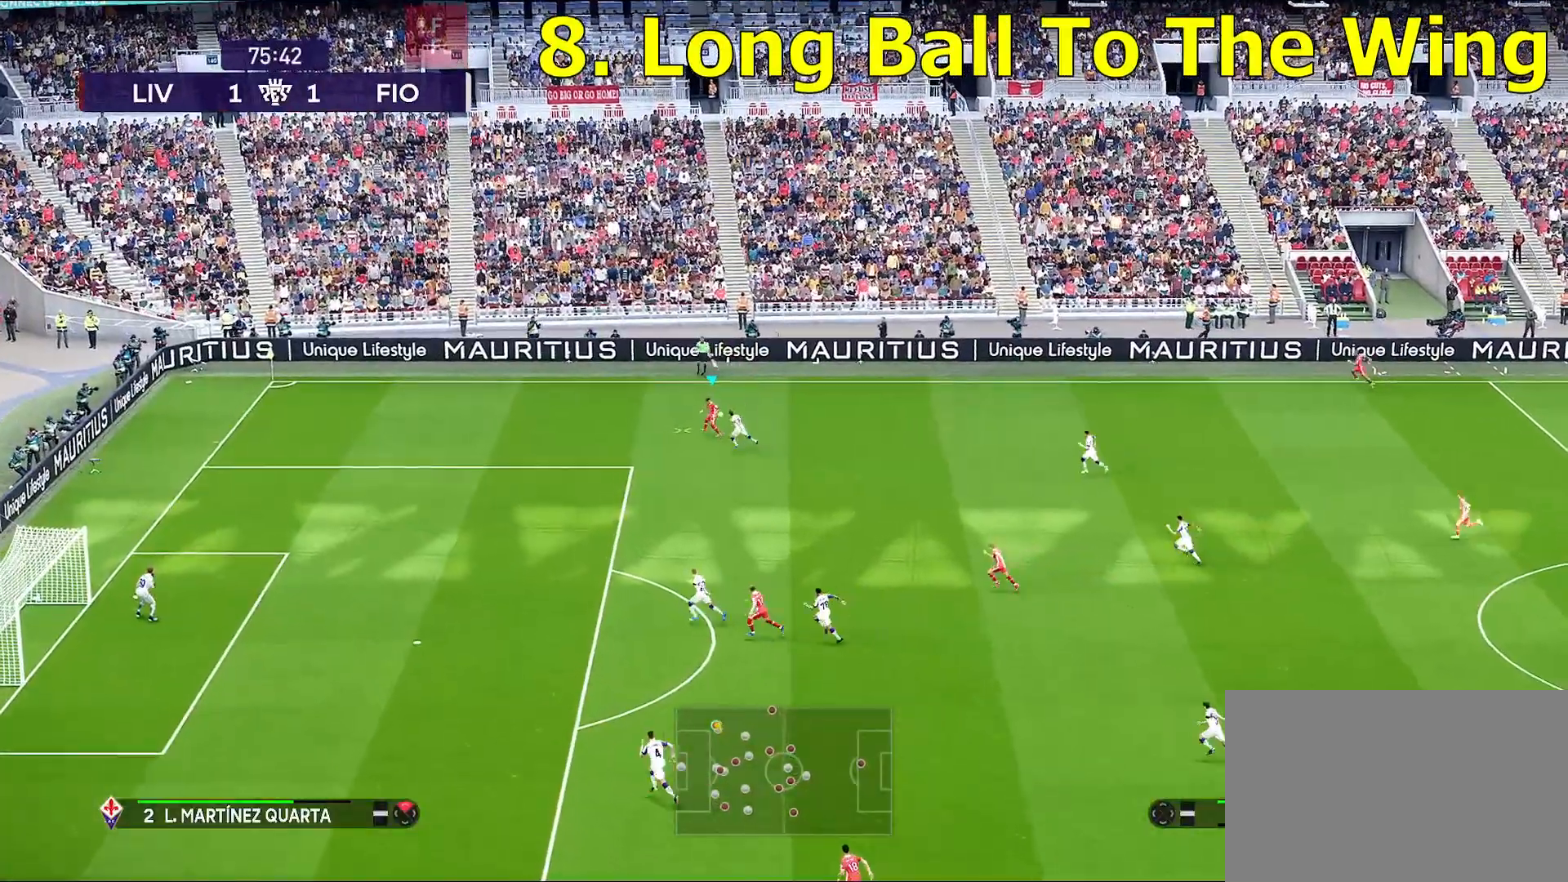
{"buttons": [], "left_stick": "left", "right_stick": "center", "events": [[183, "R2", "up"]]}
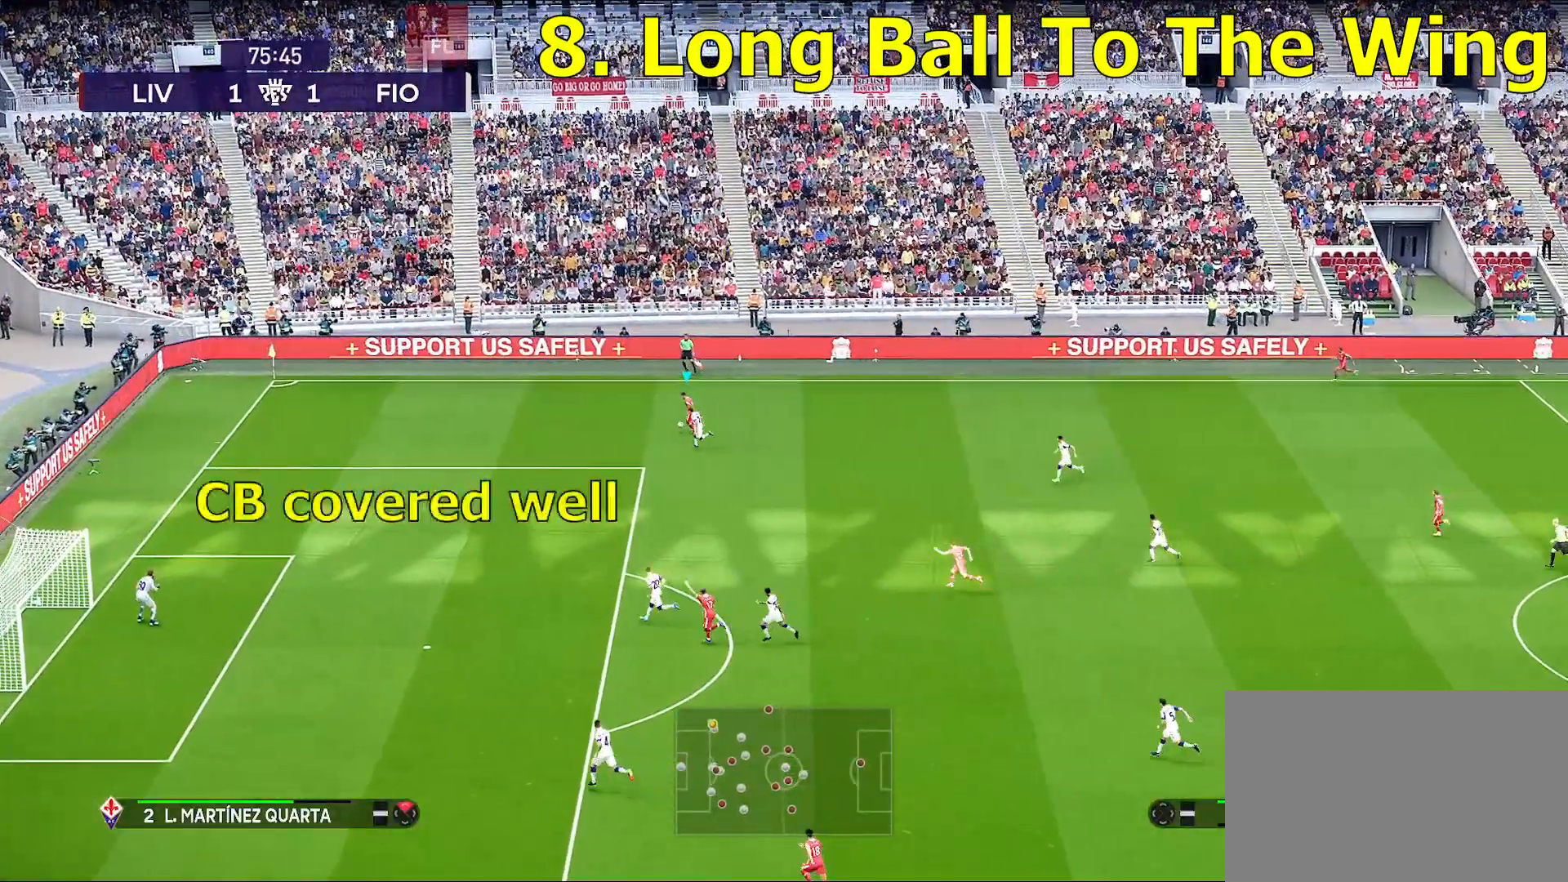
{"buttons": [], "left_stick": "left", "right_stick": "center", "events": []}
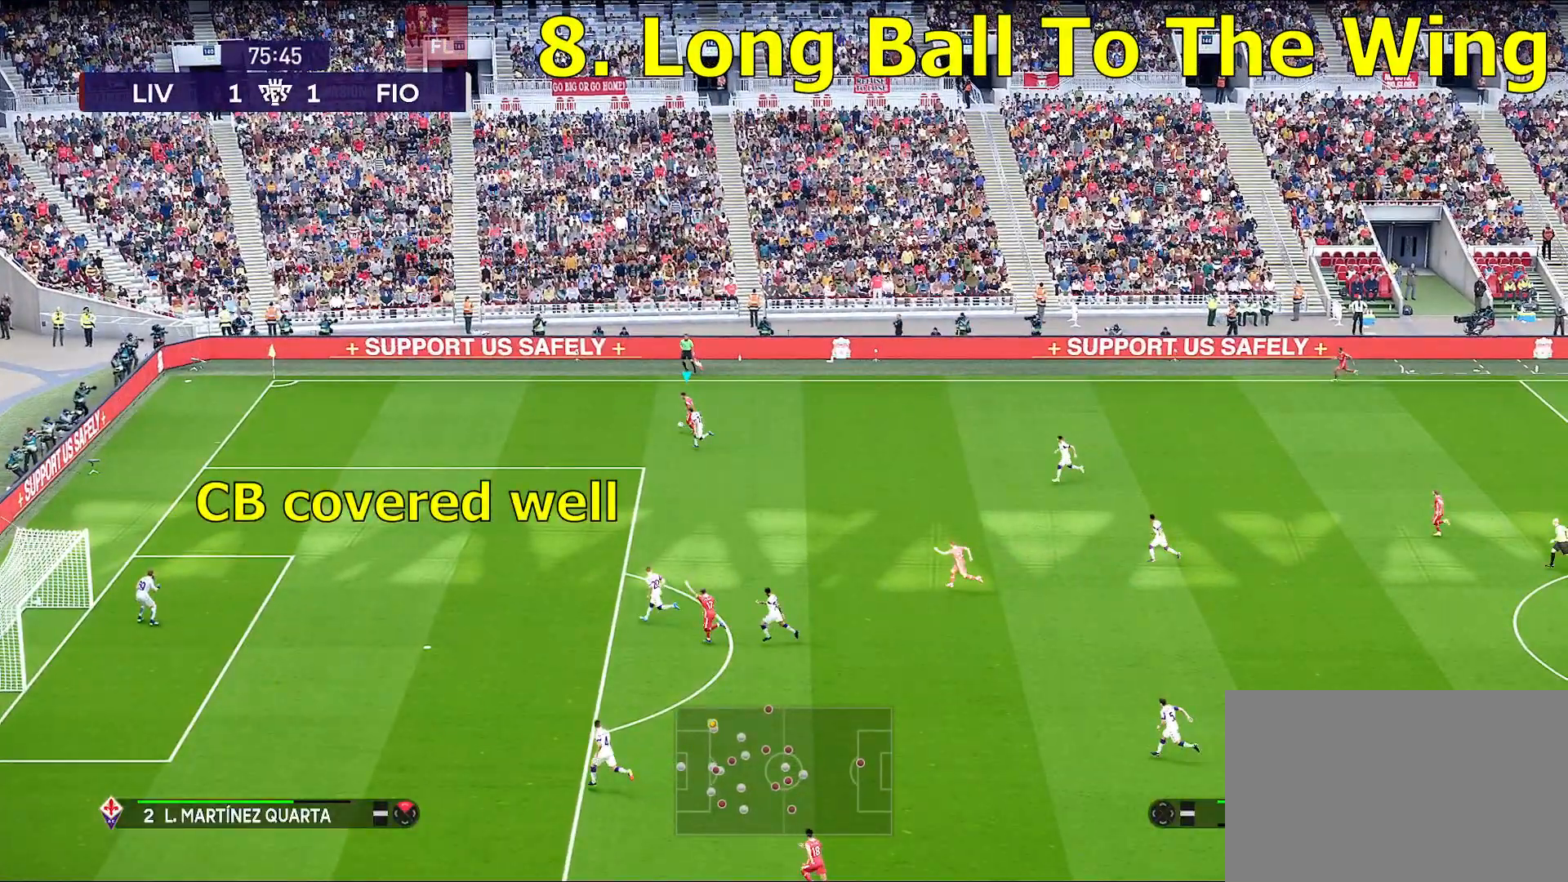
{"buttons": [], "left_stick": "left", "right_stick": "center", "events": []}
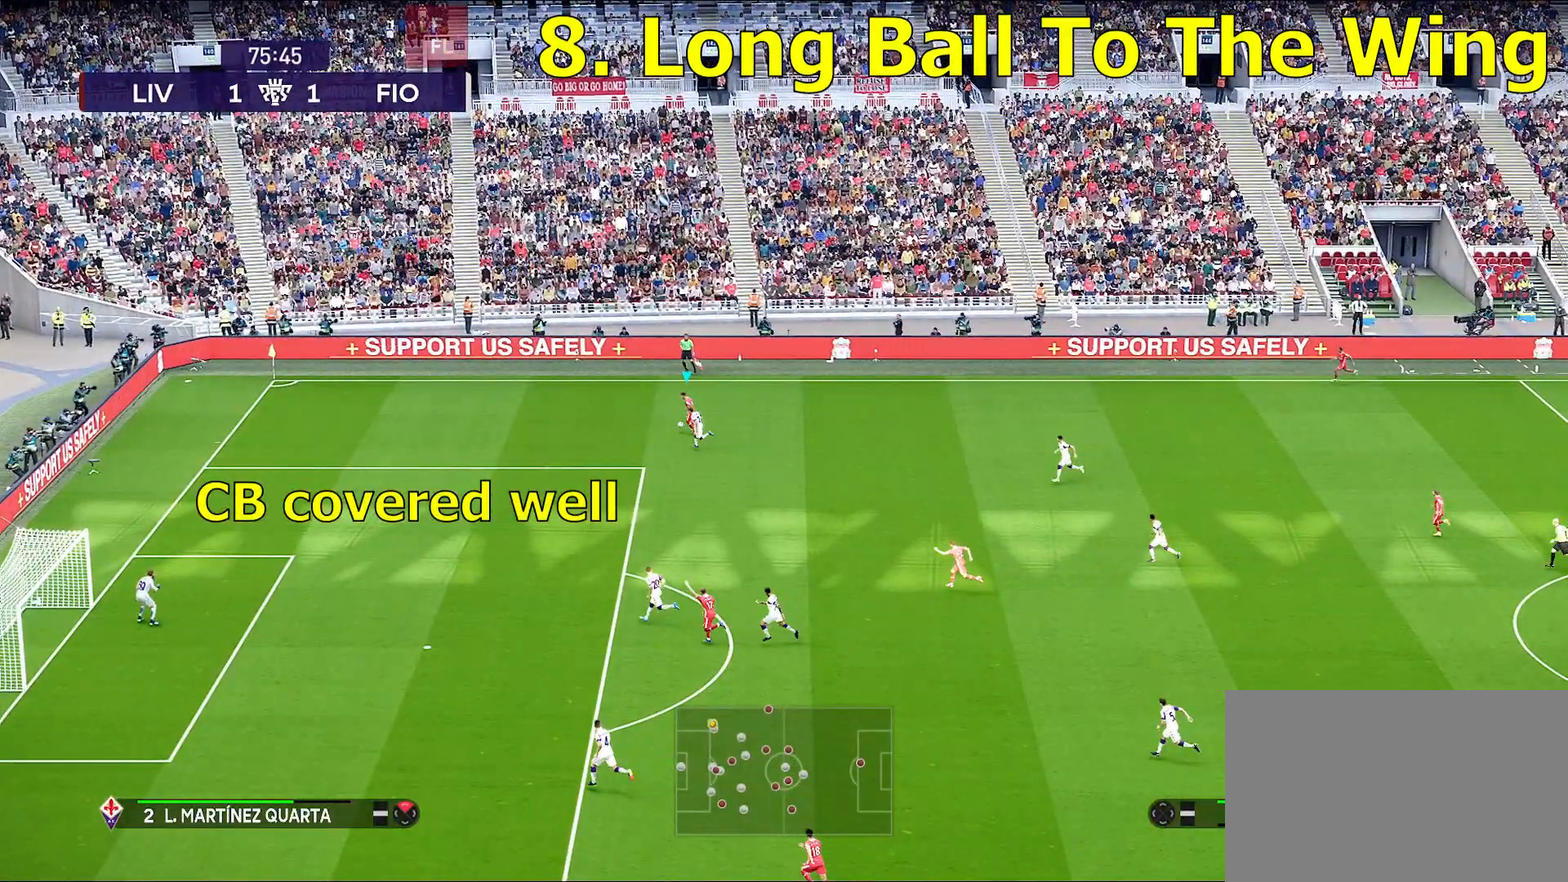
{"buttons": [], "left_stick": "left", "right_stick": "center", "events": []}
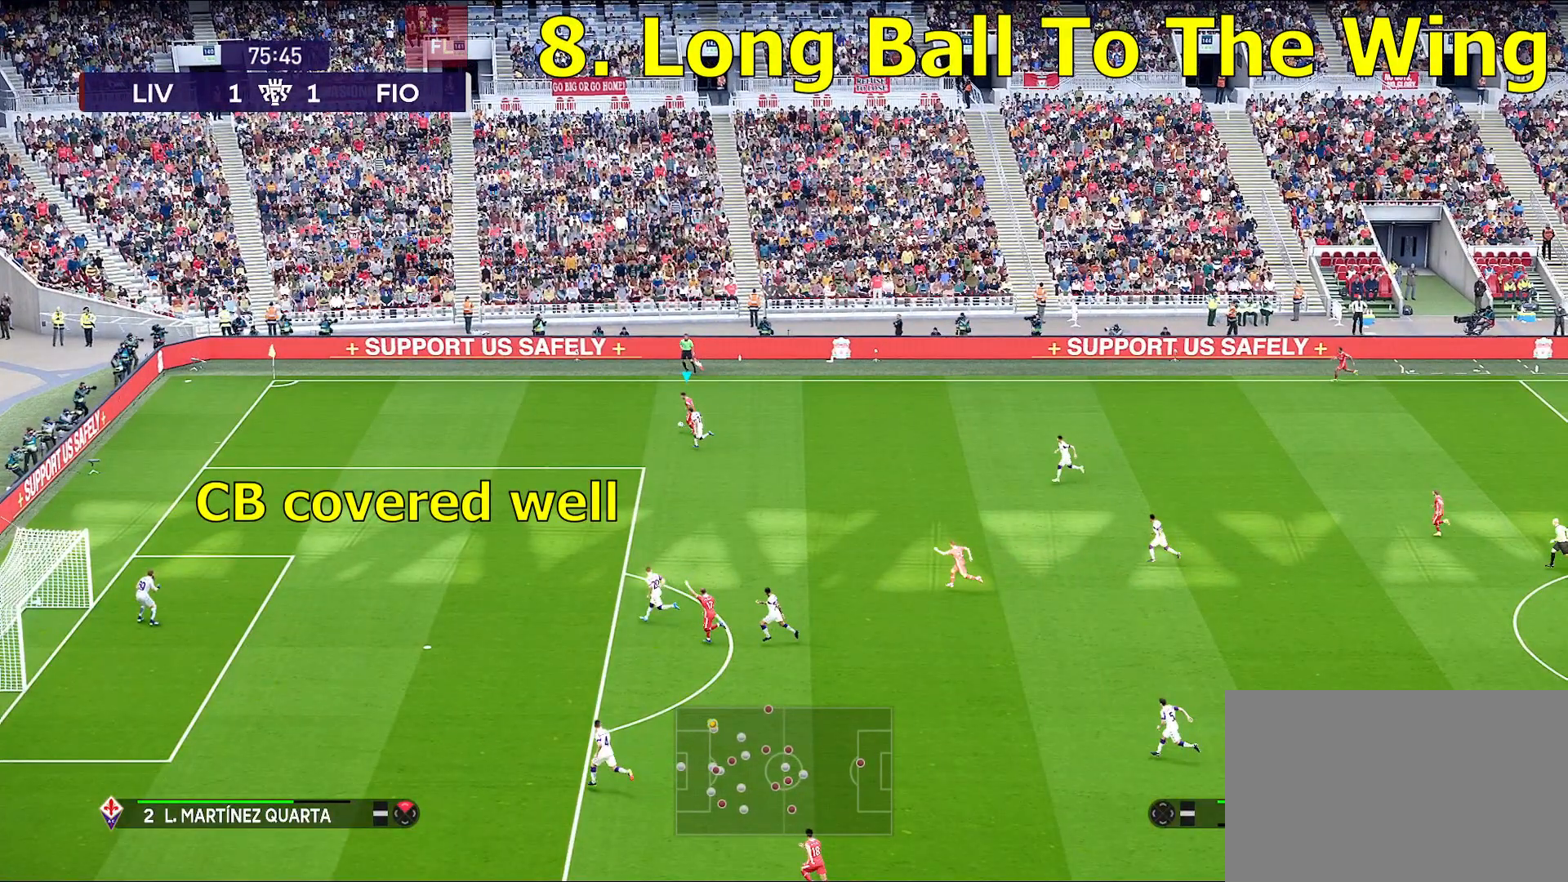
{"buttons": ["R1"], "left_stick": "up-left", "right_stick": "center", "events": [[333, "left_stick", "up-left"], [400, "R1", "down"]]}